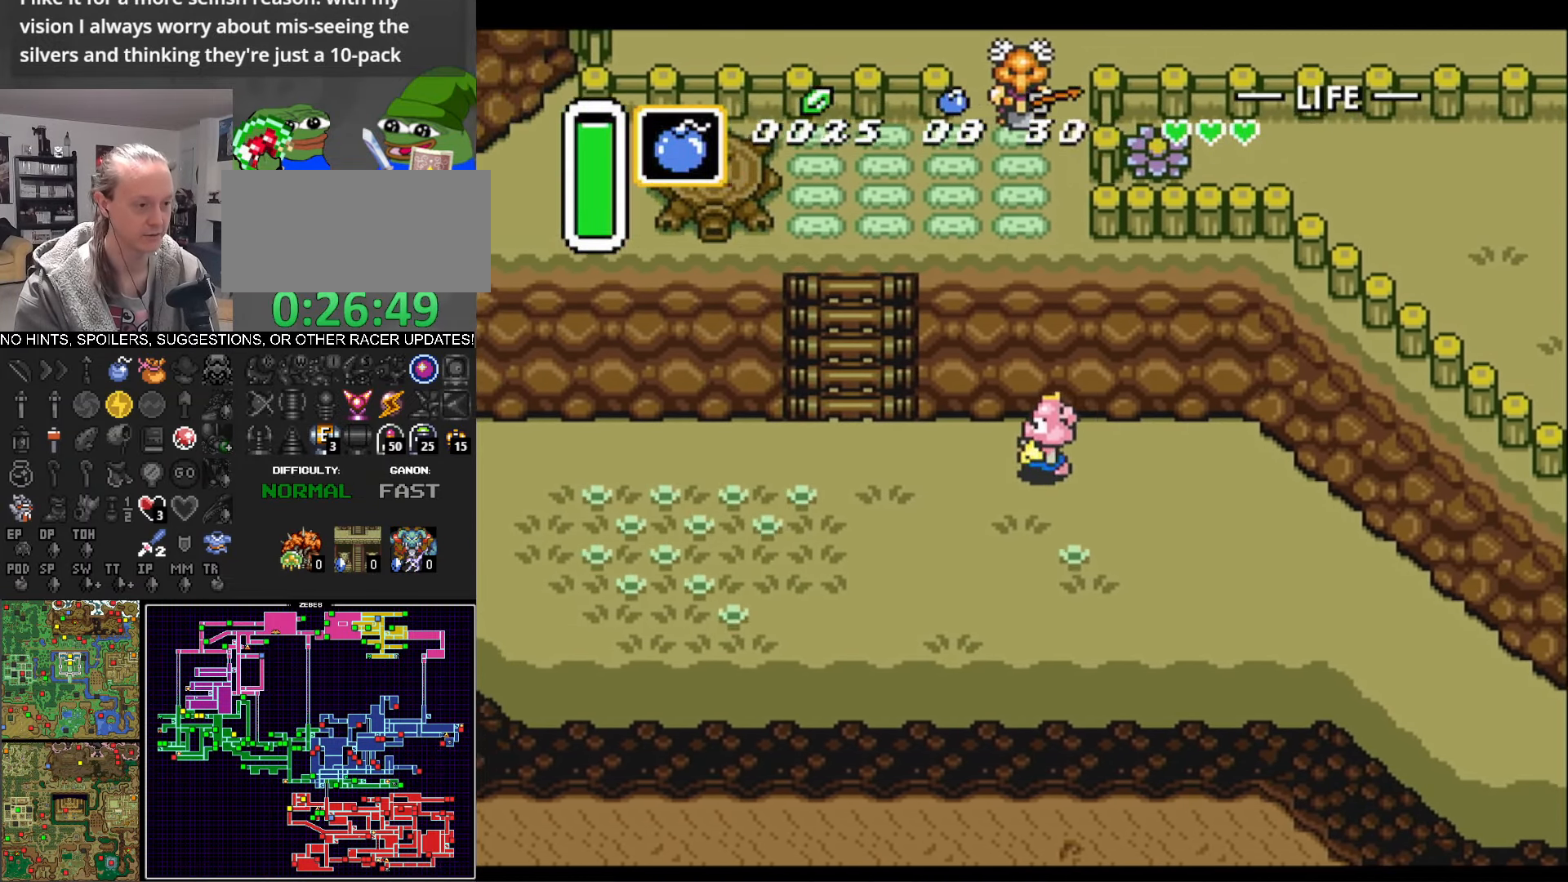
Gameplay with a controller (Nintendo layout); each line is a JSON object with the inputs held at the frame after it. "events" lists button and stick changes between this image and that frame as [ms after this image, input, new state], when the widget could be followed in between. Not read: L3 R3.
{"buttons": ["DPAD_UP", "DPAD_LEFT"], "events": []}
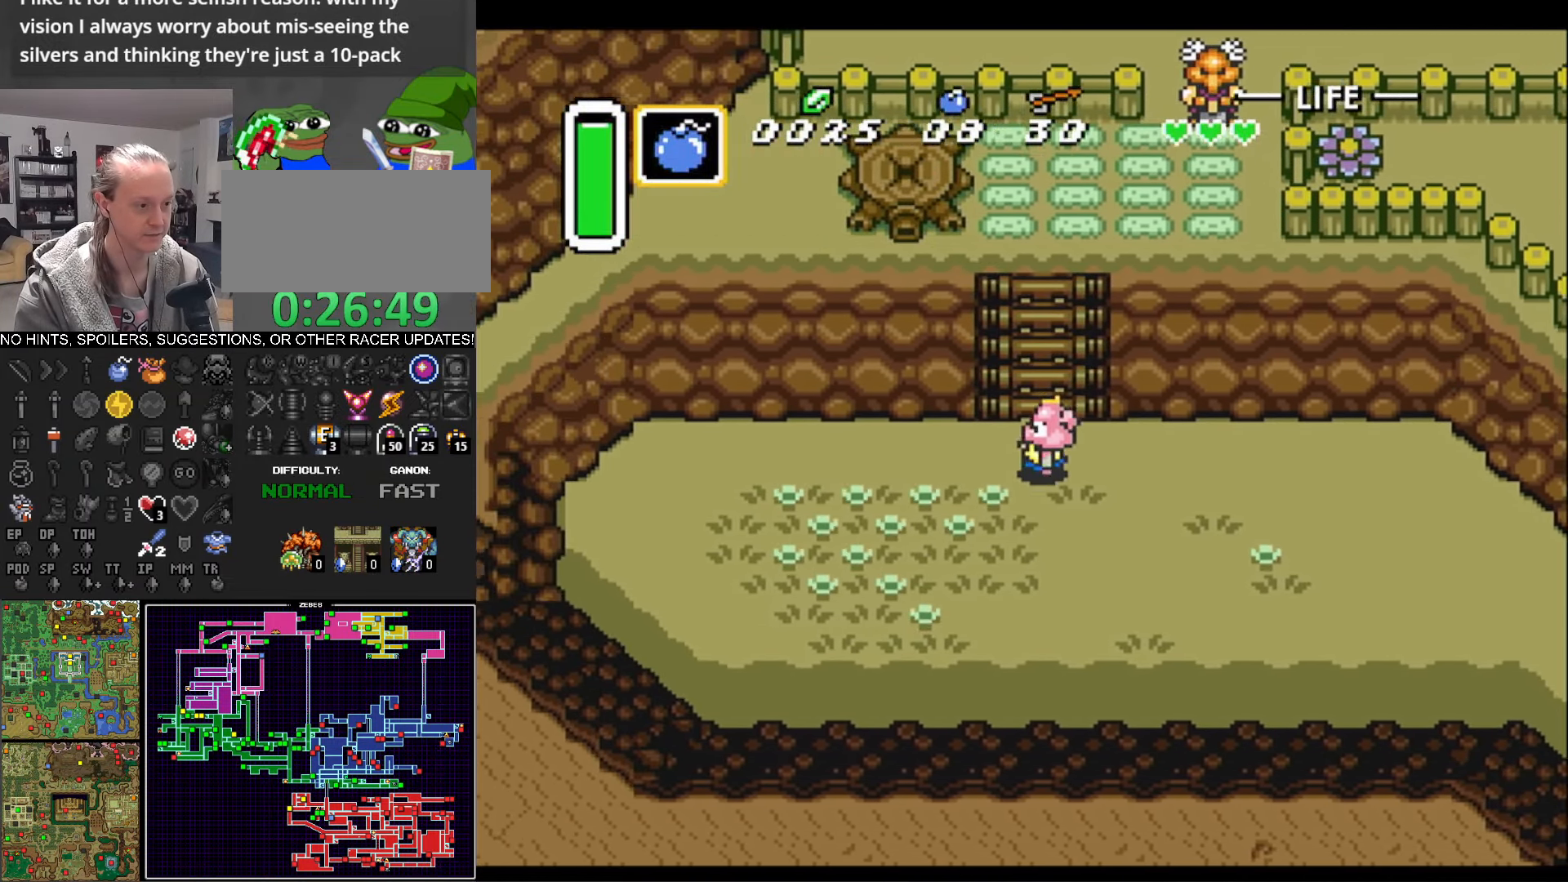
{"buttons": ["DPAD_UP"], "events": [[100, "DPAD_LEFT", "up"], [234, "DPAD_RIGHT", "down"], [300, "DPAD_RIGHT", "up"]]}
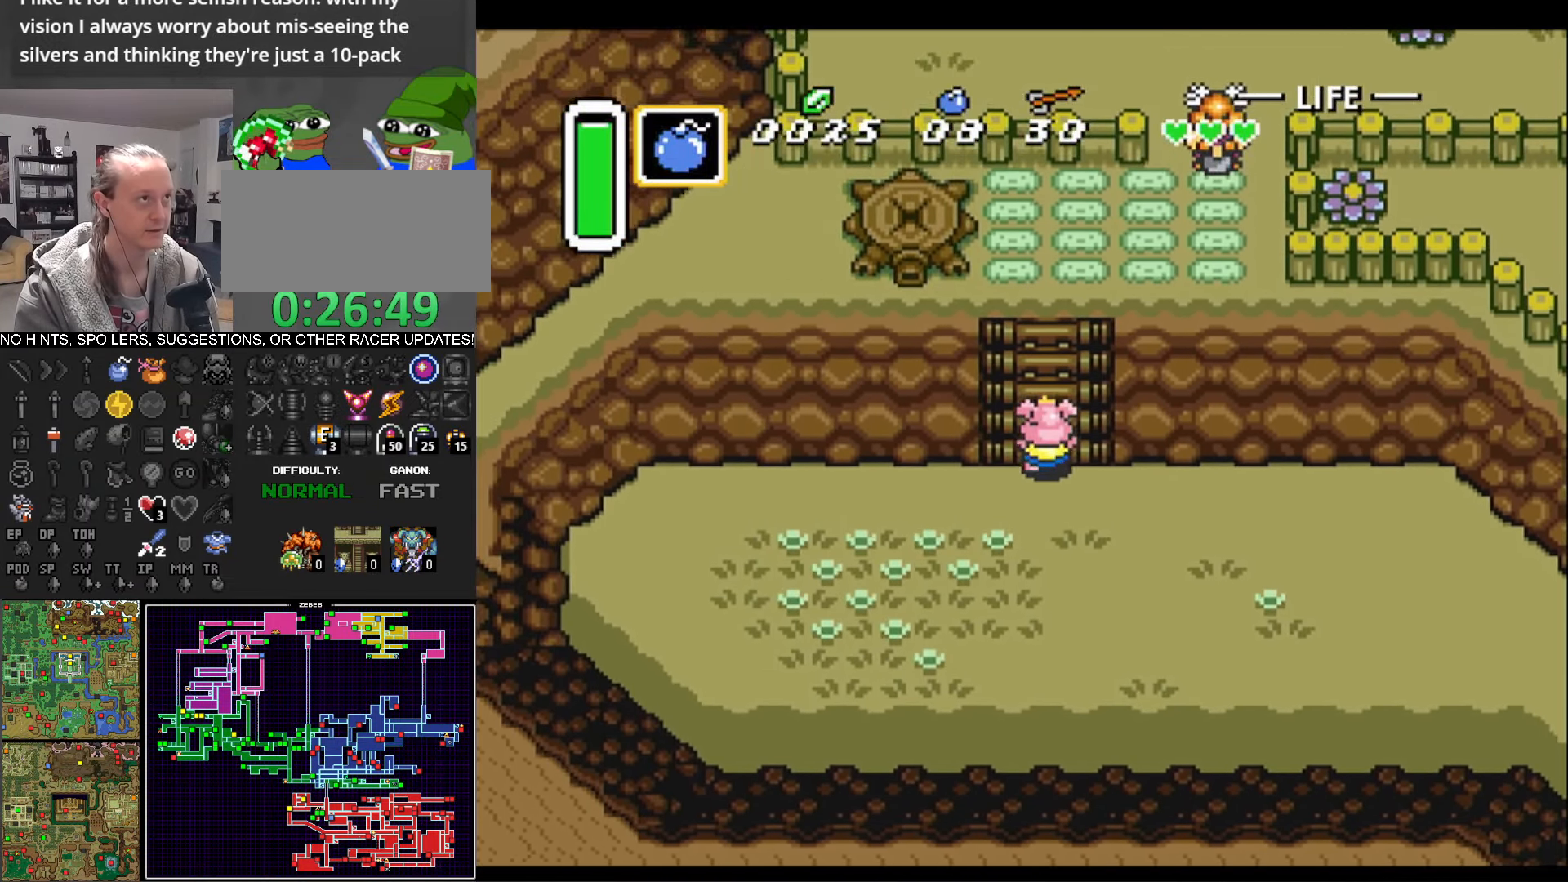
{"buttons": ["DPAD_UP"], "events": []}
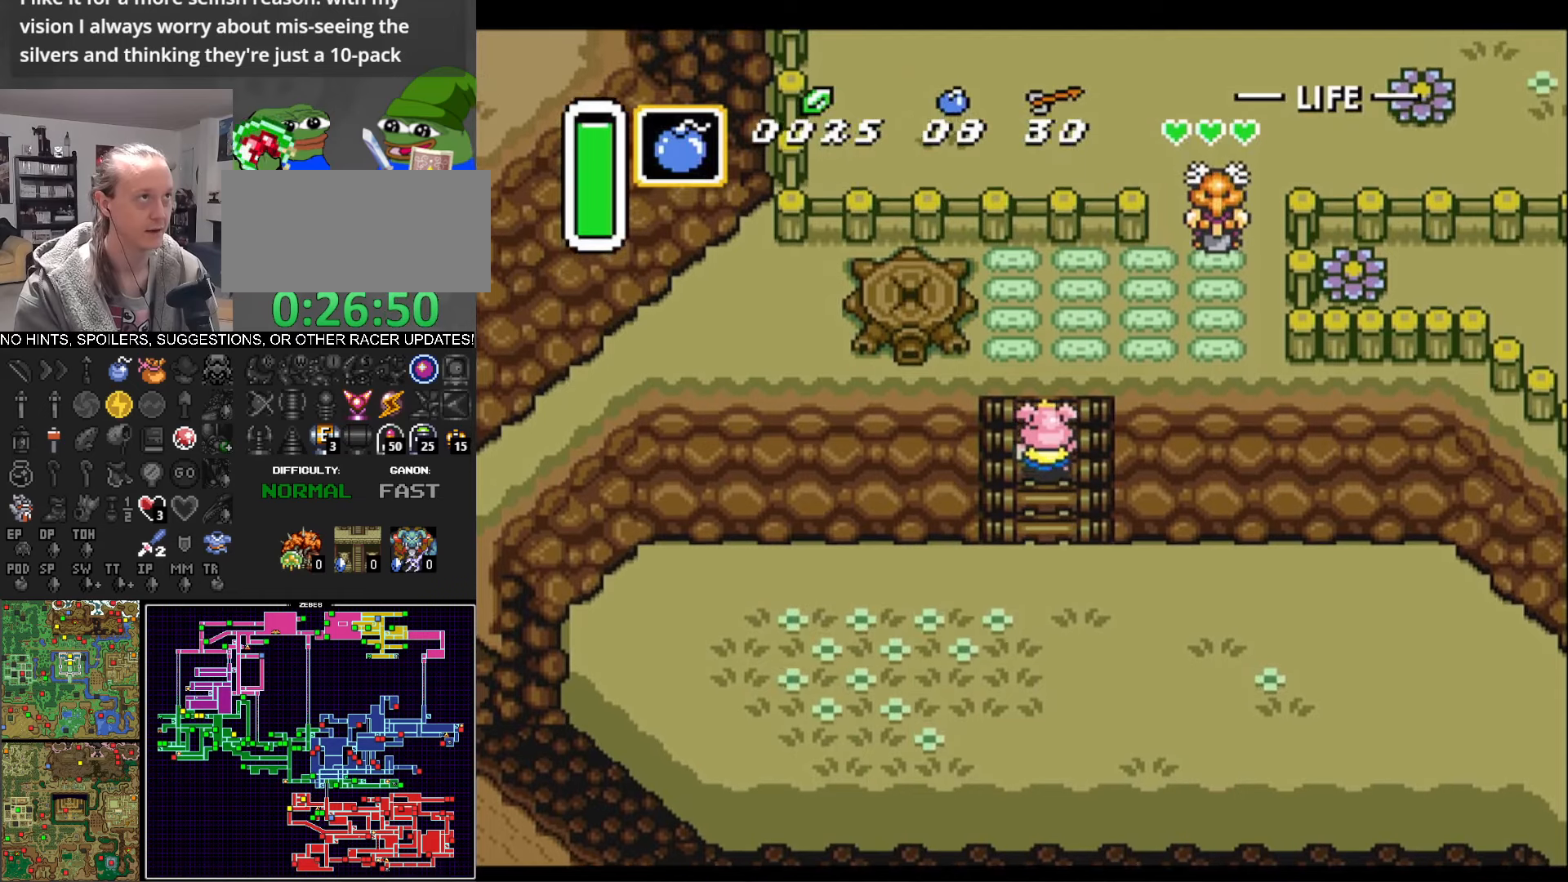
{"buttons": ["DPAD_UP", "DPAD_RIGHT"], "events": [[400, "DPAD_RIGHT", "down"]]}
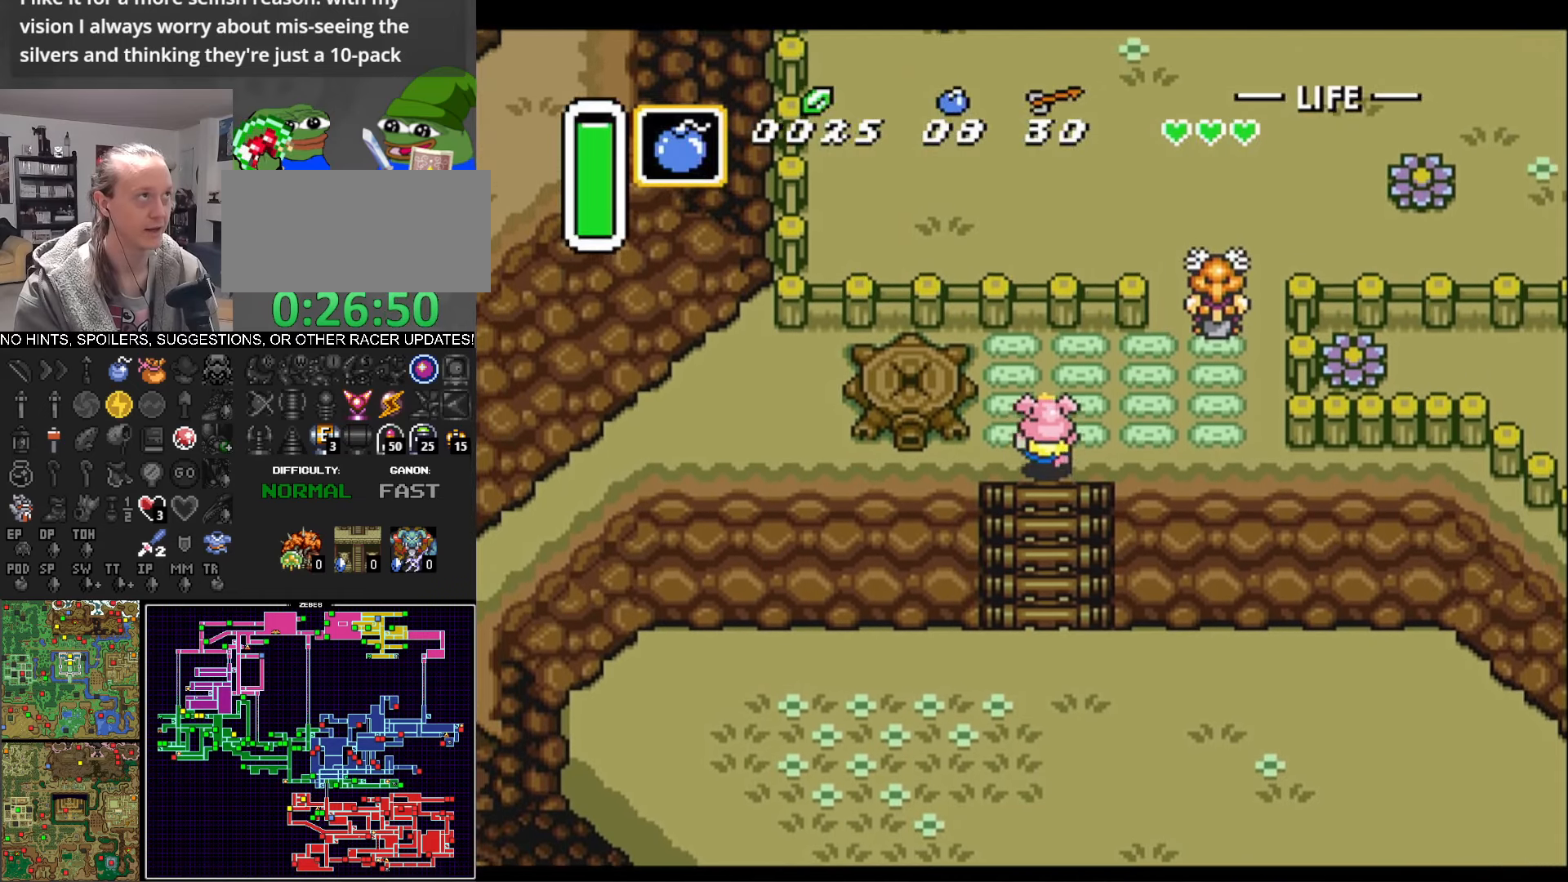
{"buttons": ["DPAD_RIGHT"], "events": [[200, "DPAD_UP", "up"]]}
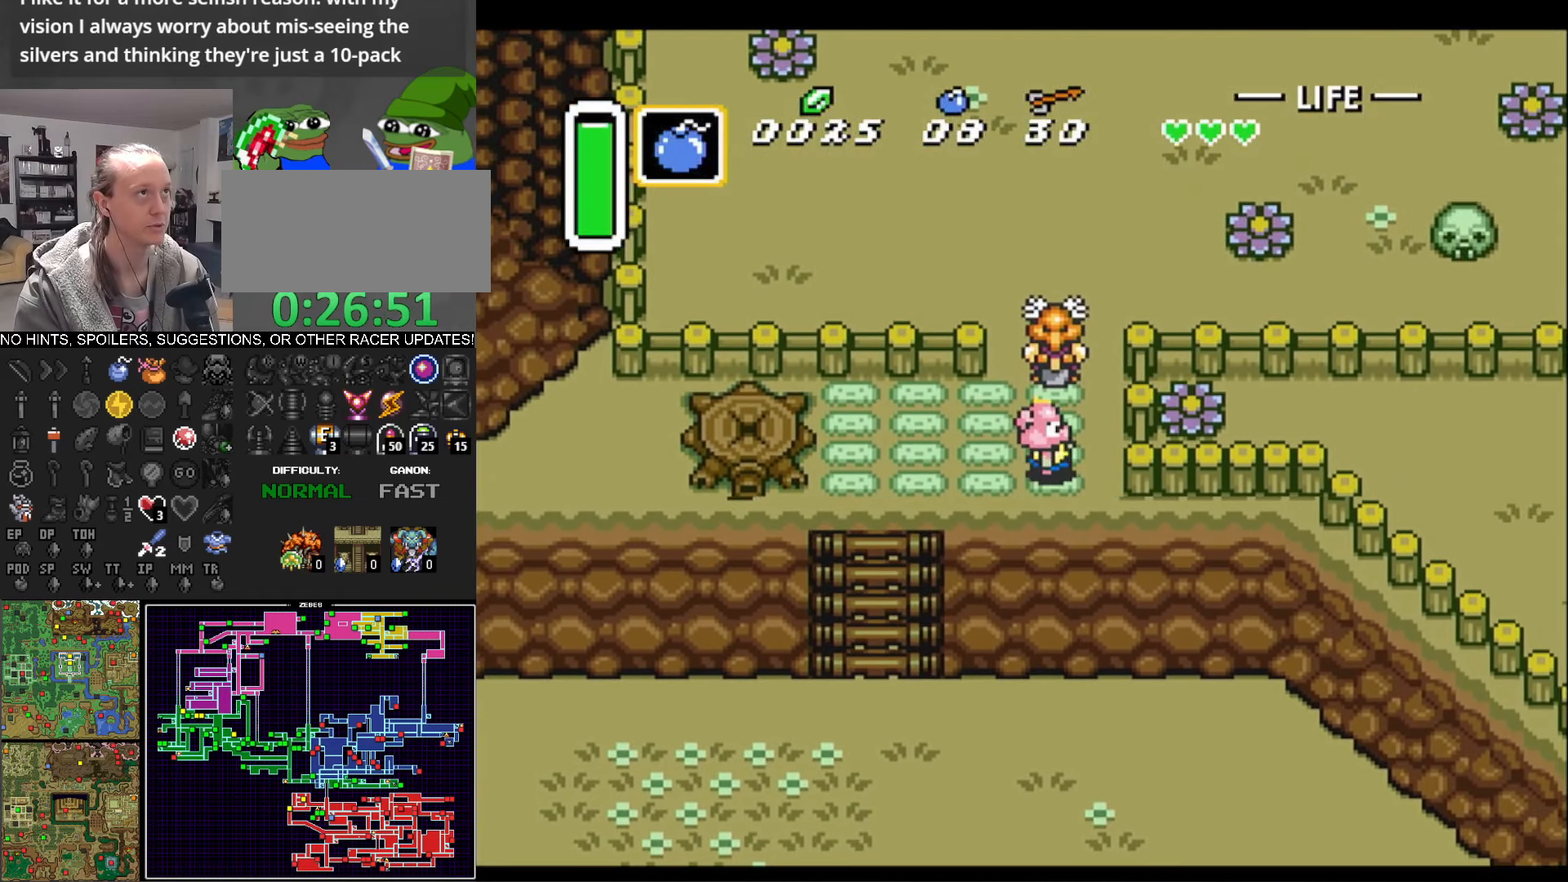
{"buttons": ["DPAD_UP"], "events": [[33, "DPAD_UP", "down"], [150, "DPAD_RIGHT", "up"], [266, "A", "down"], [466, "A", "up"], [483, "DPAD_UP", "up"], [500, "DPAD_UP", "down"]]}
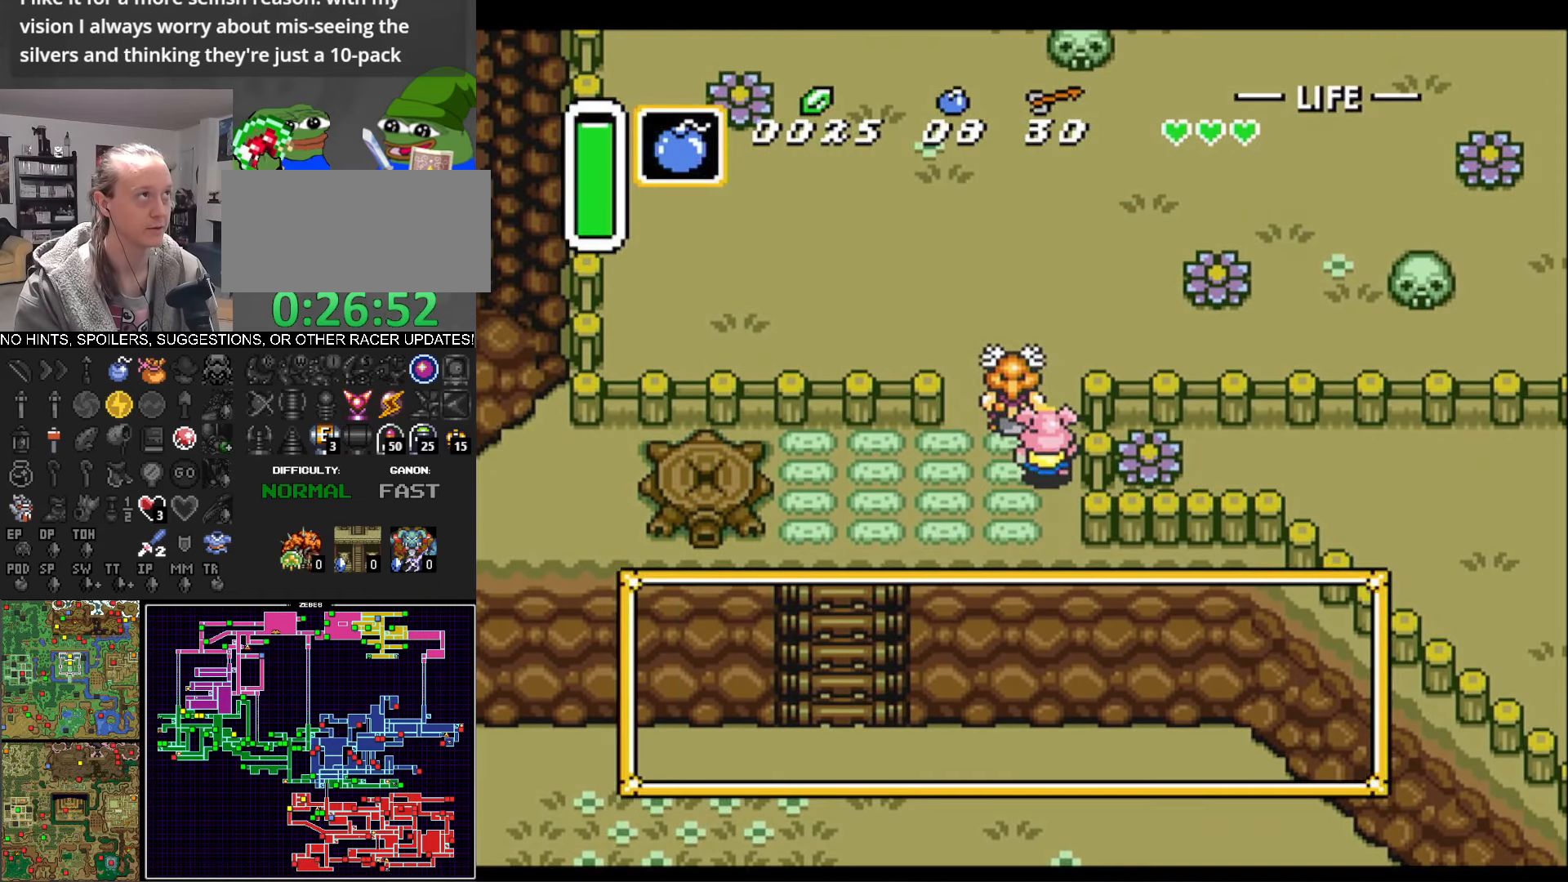
{"buttons": ["DPAD_DOWN"], "events": [[16, "DPAD_RIGHT", "down"], [16, "DPAD_UP", "up"], [33, "DPAD_DOWN", "down"], [33, "DPAD_RIGHT", "up"], [266, "DPAD_RIGHT", "down"], [333, "A", "down"], [333, "DPAD_RIGHT", "up"], [416, "A", "up"]]}
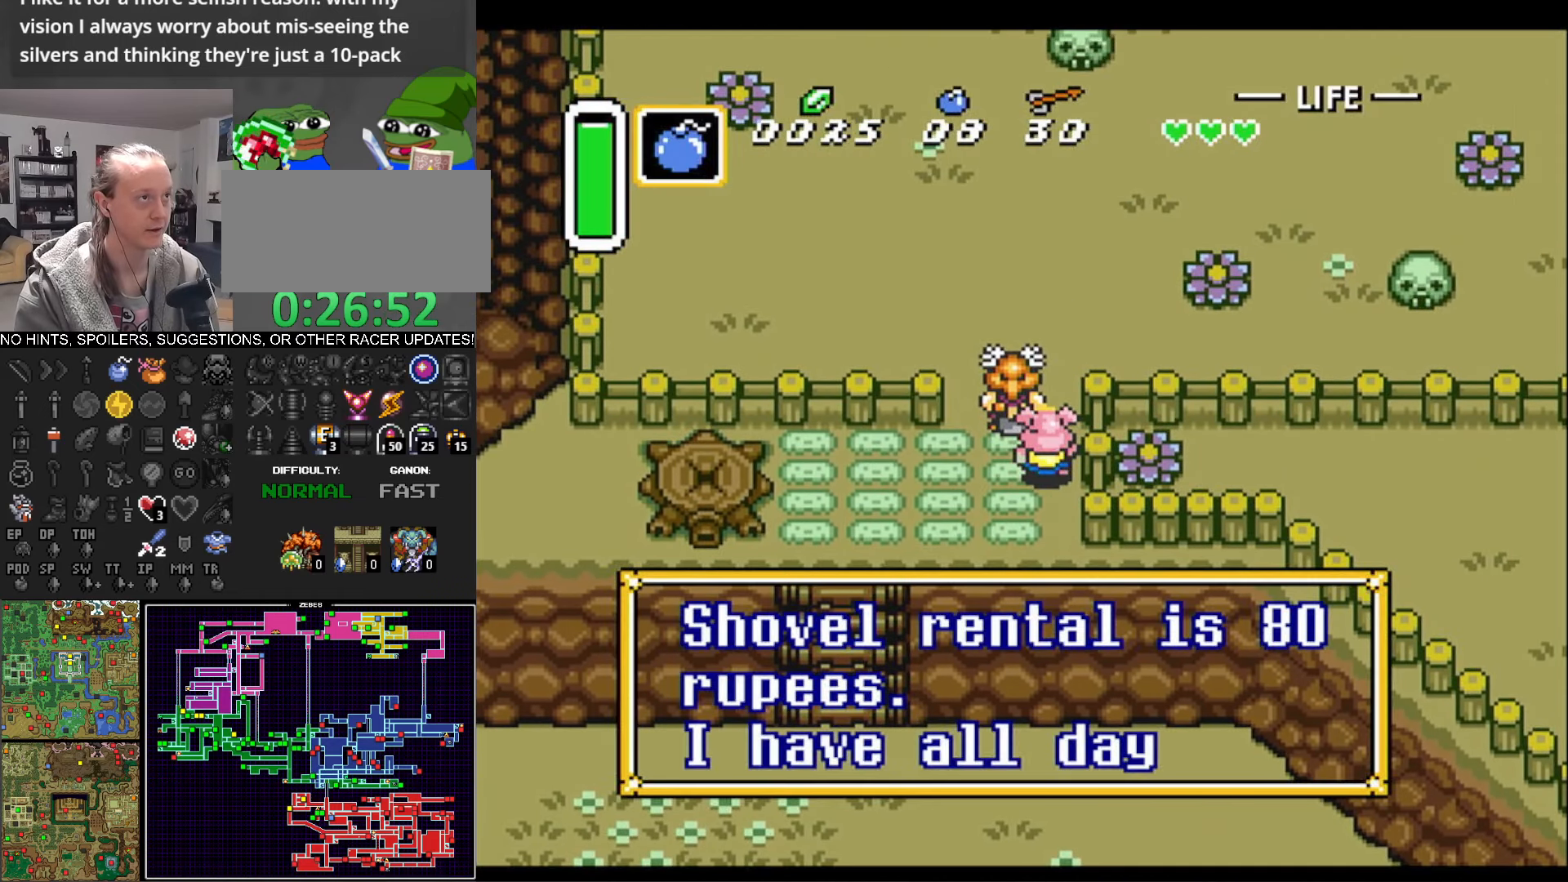
{"buttons": ["DPAD_DOWN"], "events": [[50, "A", "down"], [133, "A", "up"], [233, "A", "down"], [350, "A", "up"]]}
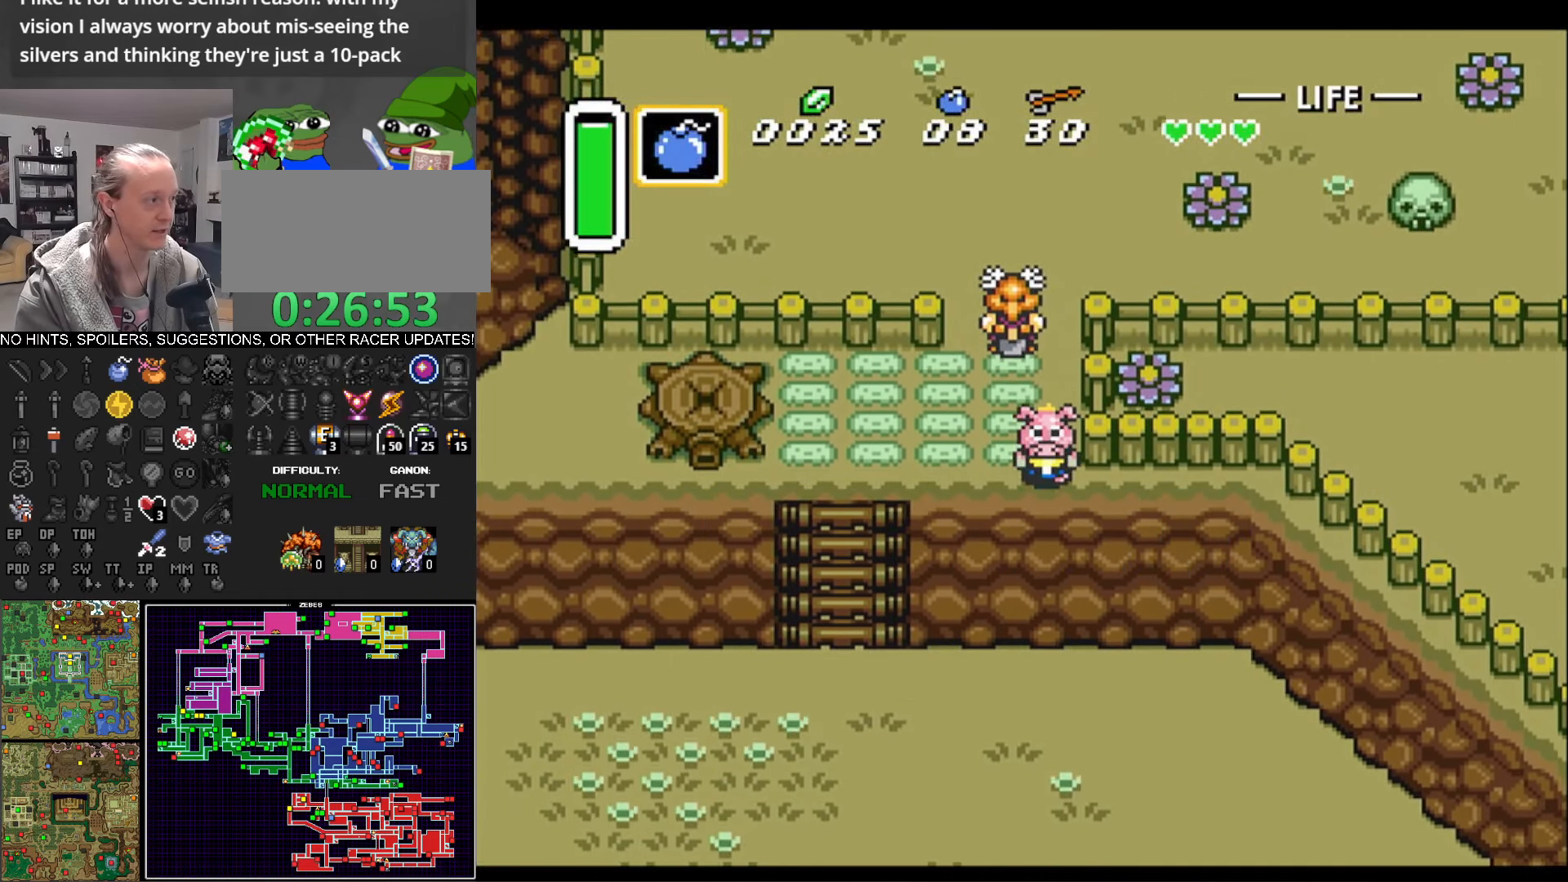
{"buttons": [], "events": [[150, "DPAD_RIGHT", "down"], [216, "DPAD_RIGHT", "up"], [250, "DPAD_DOWN", "up"]]}
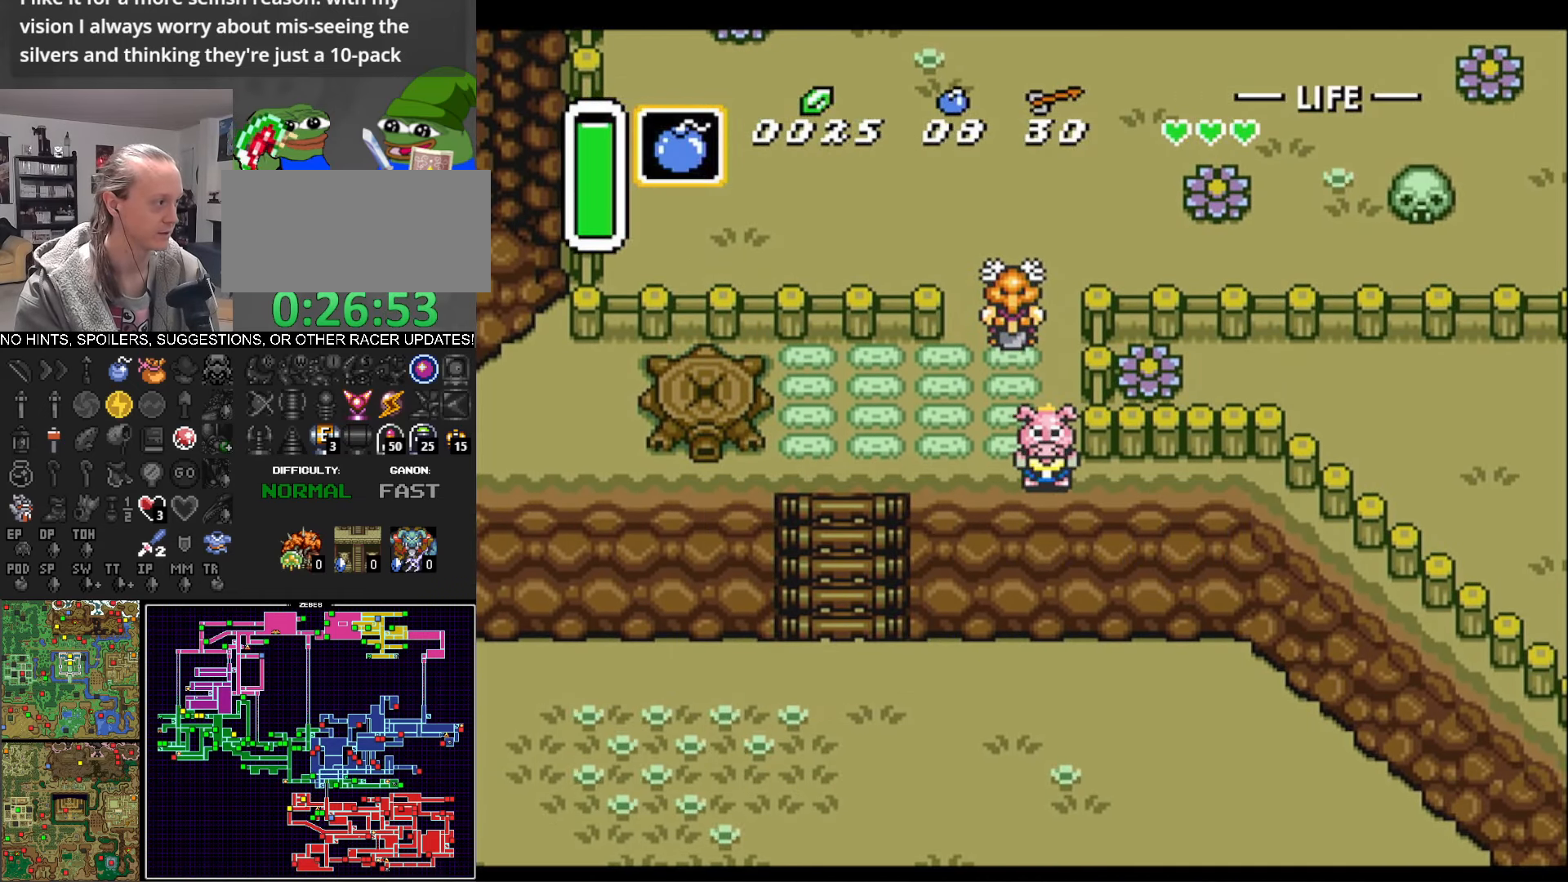
{"buttons": [], "events": [[133, "SELECT", "down"], [300, "SELECT", "up"]]}
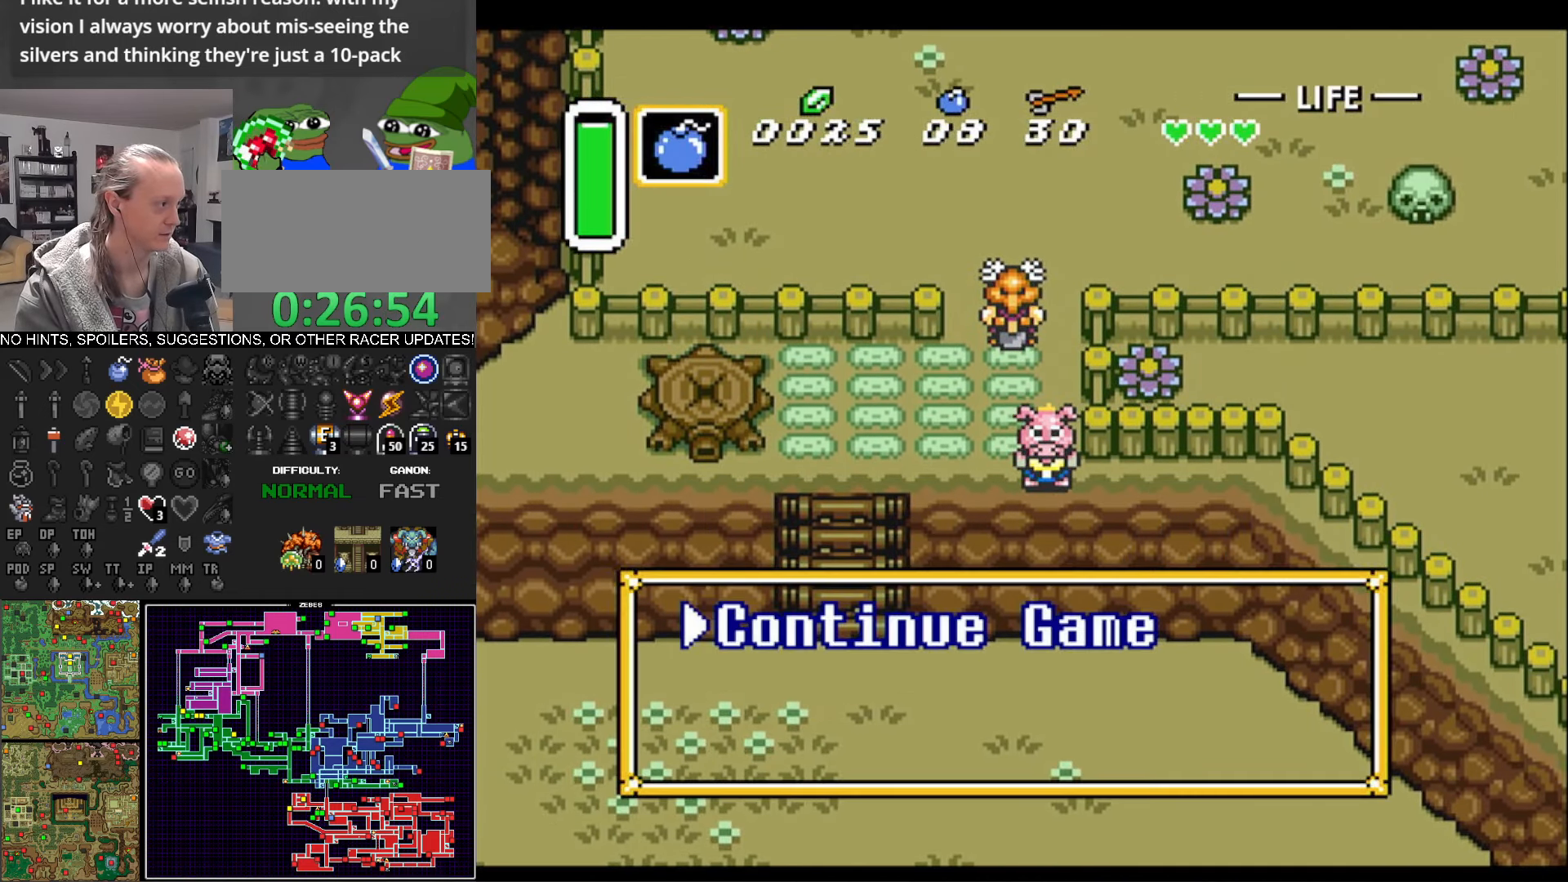
{"buttons": [], "events": [[50, "DPAD_DOWN", "down"], [166, "DPAD_DOWN", "up"], [283, "DPAD_DOWN", "down"], [350, "DPAD_DOWN", "up"]]}
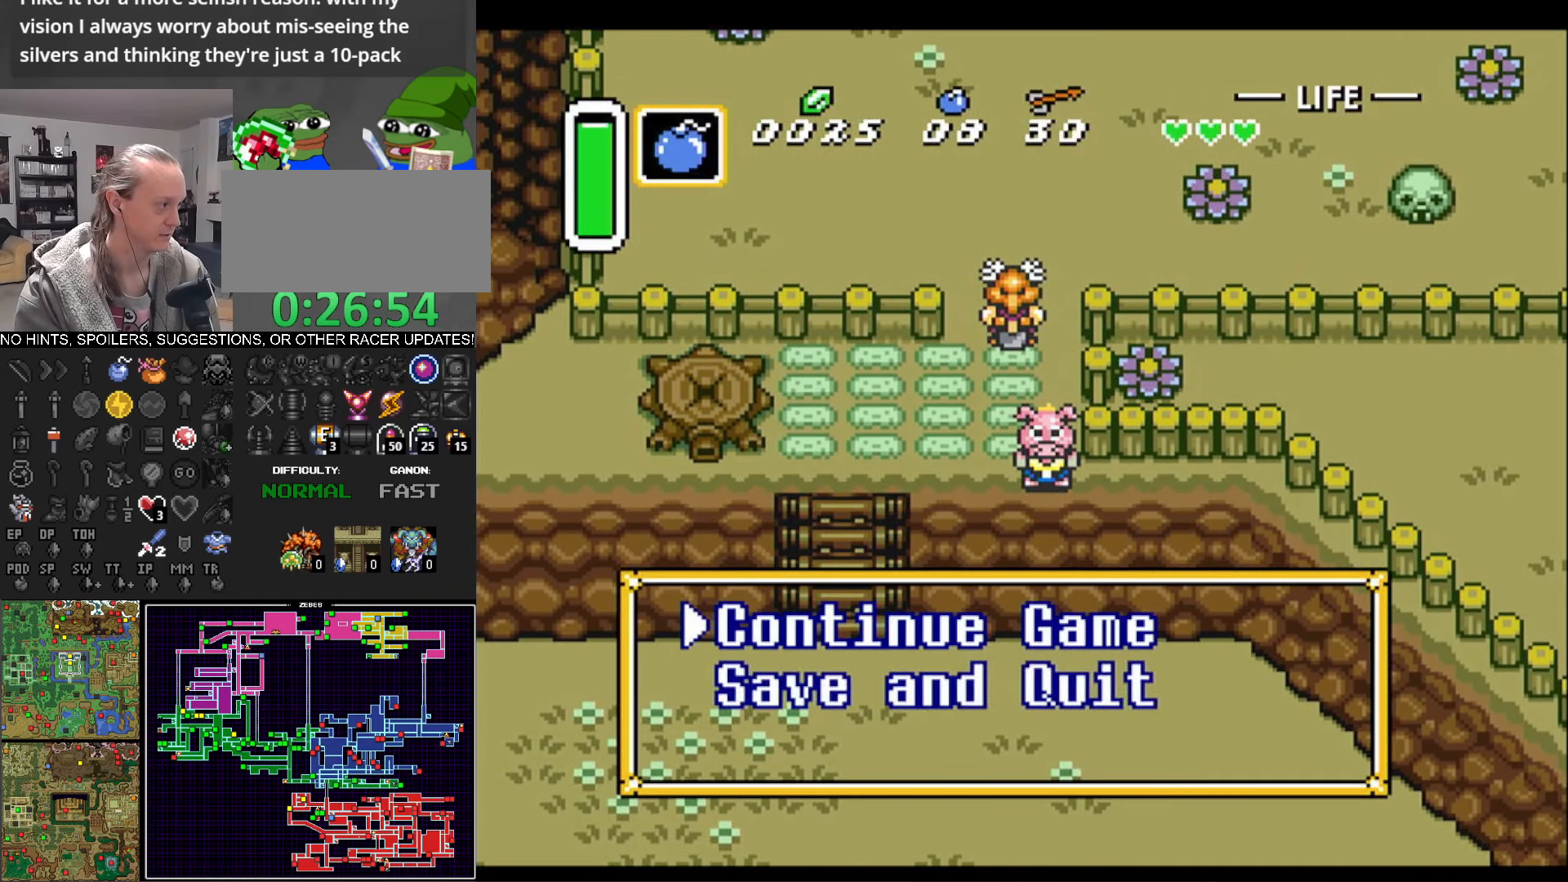
{"buttons": [], "events": [[333, "DPAD_UP", "down"], [450, "DPAD_UP", "up"]]}
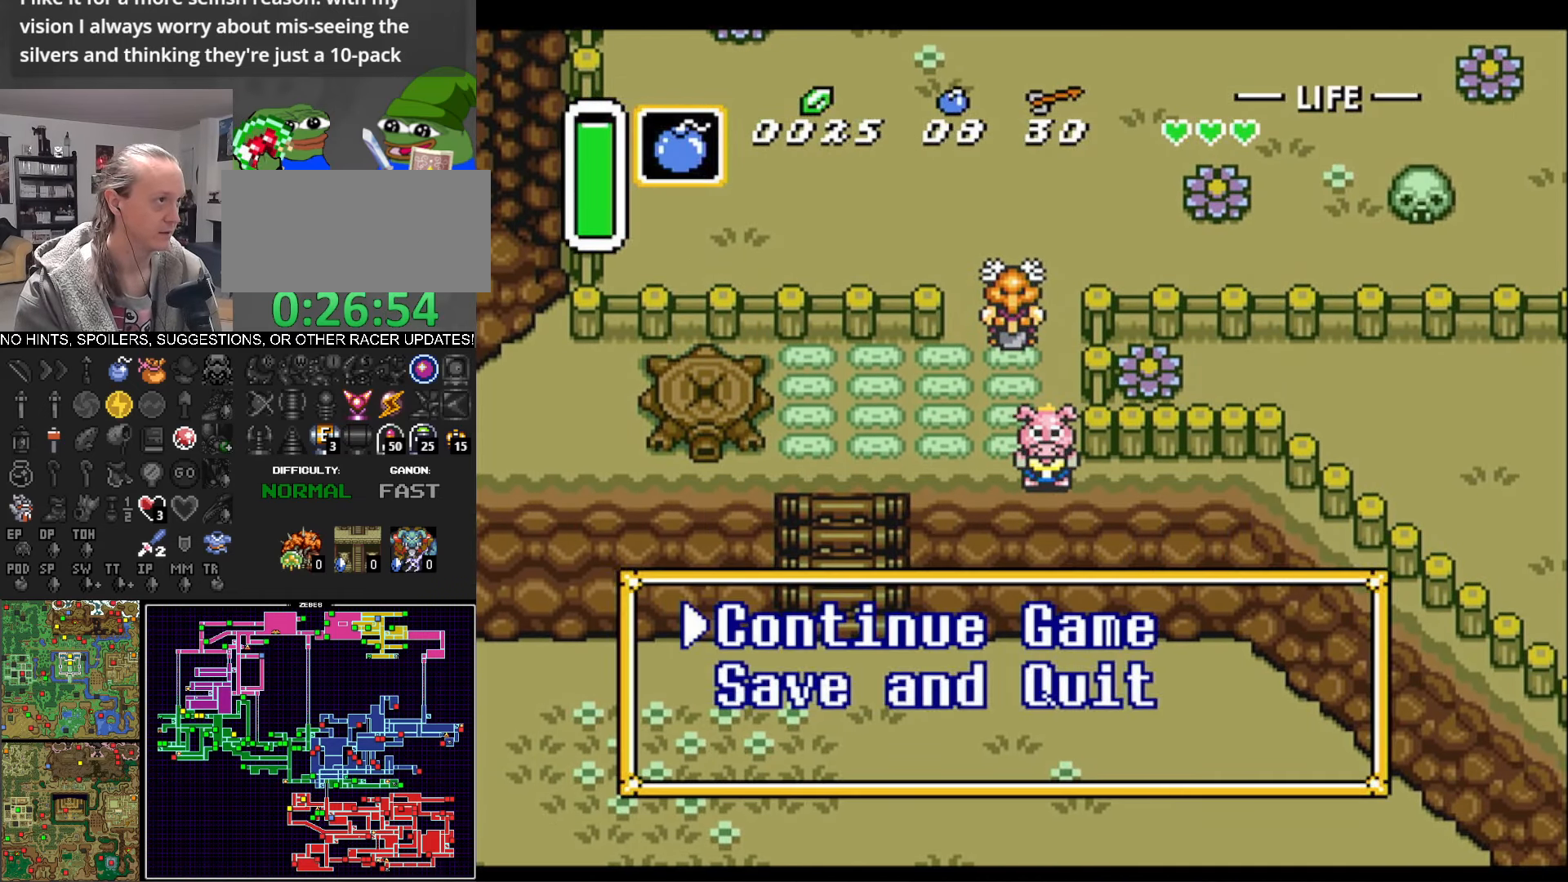
{"buttons": ["DPAD_DOWN"], "events": [[283, "A", "down"], [383, "A", "up"], [450, "DPAD_DOWN", "down"]]}
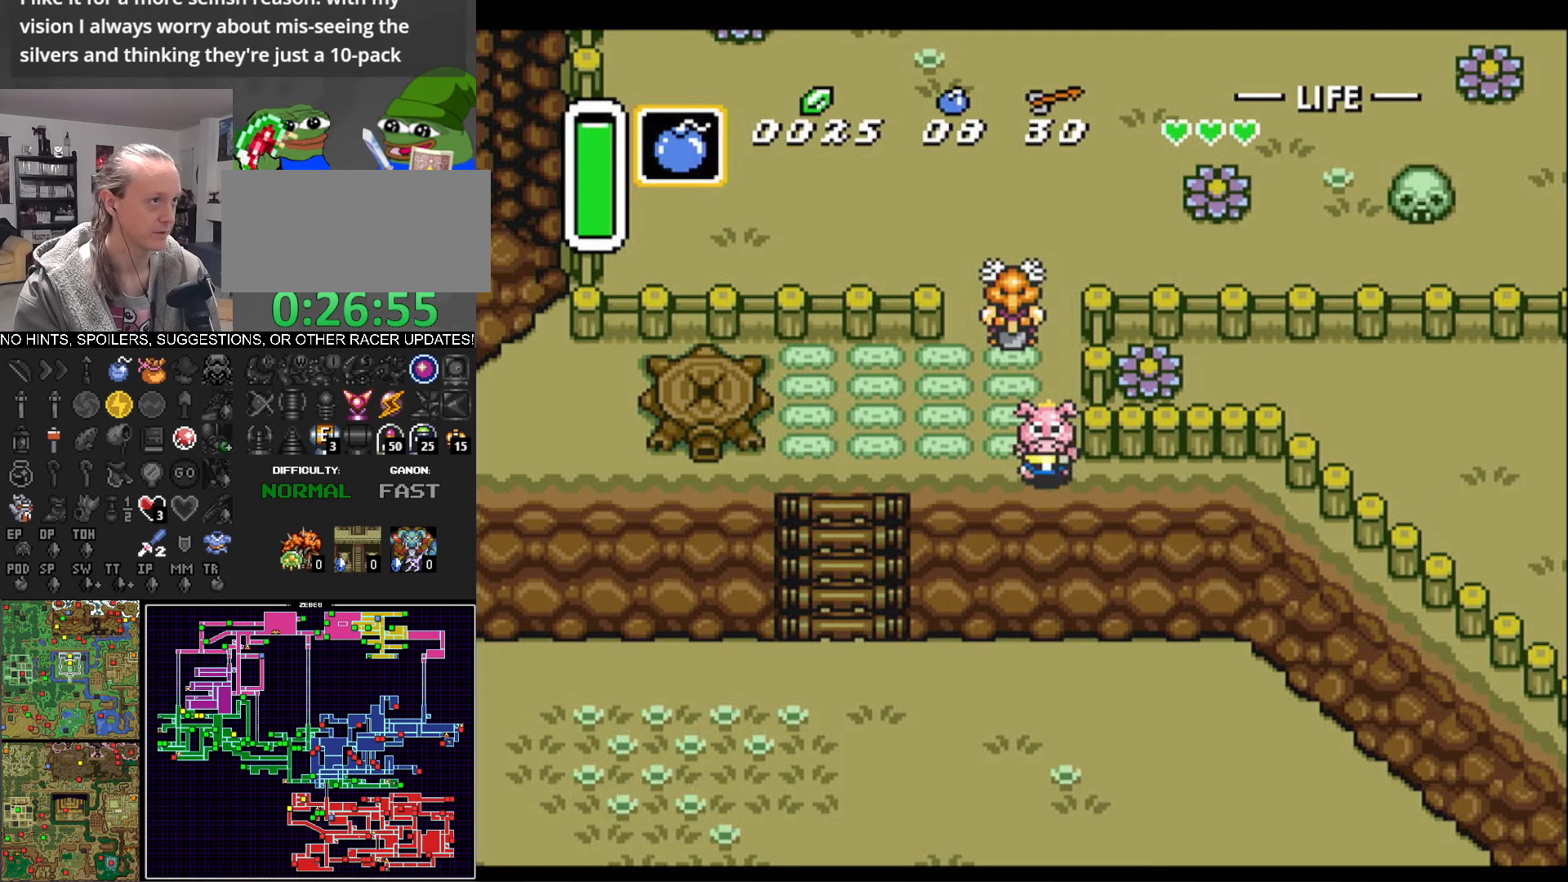
{"buttons": ["DPAD_DOWN", "DPAD_RIGHT"], "events": [[500, "DPAD_RIGHT", "down"]]}
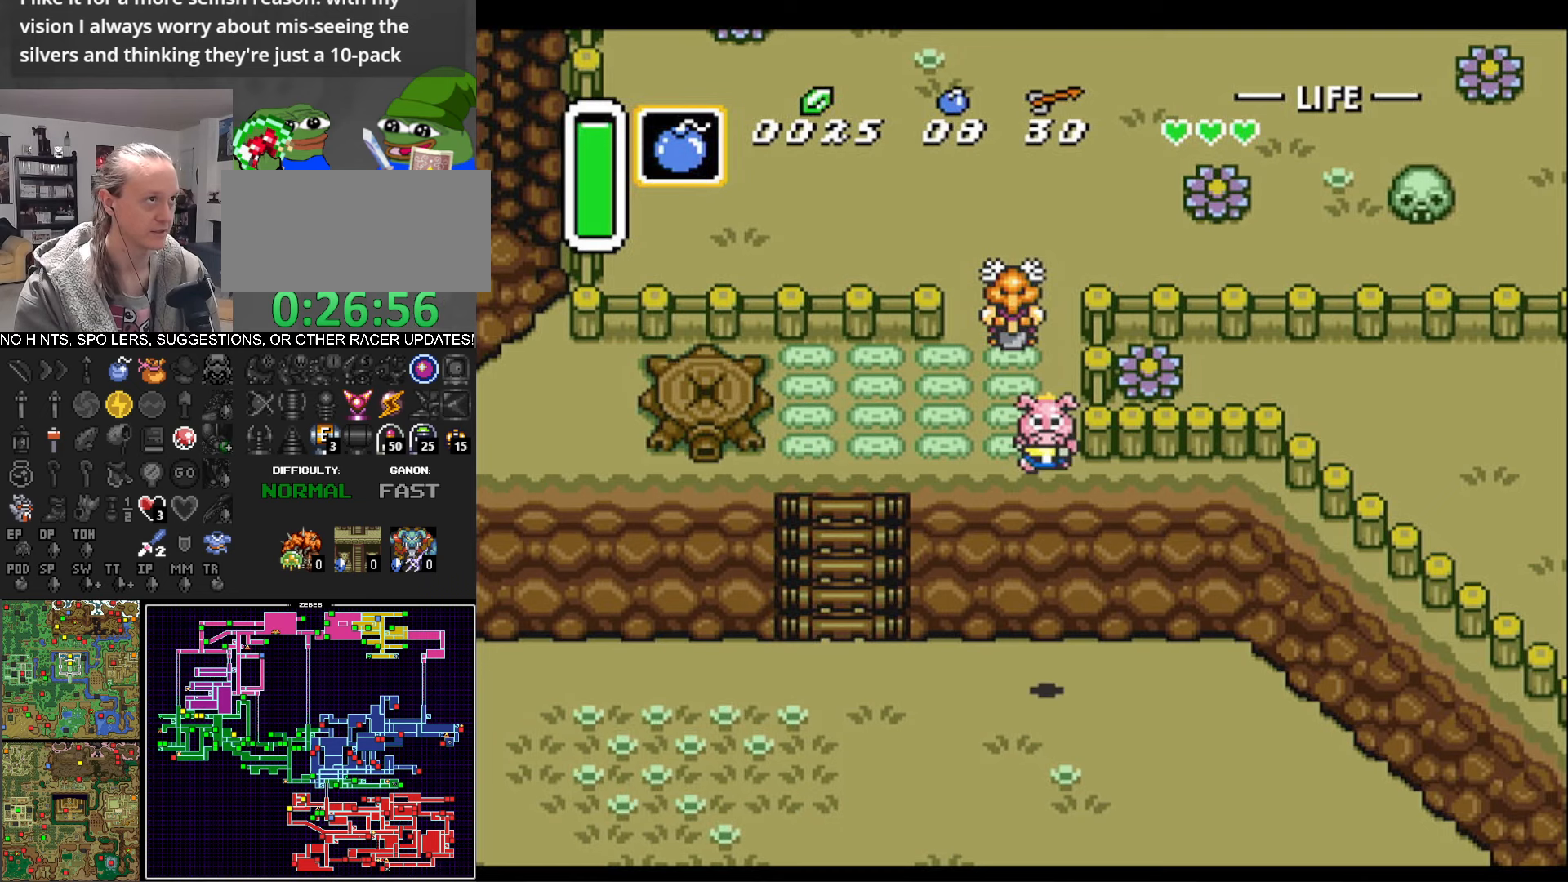
{"buttons": ["DPAD_DOWN", "DPAD_RIGHT"], "events": [[233, "DPAD_DOWN", "up"], [317, "DPAD_DOWN", "down"]]}
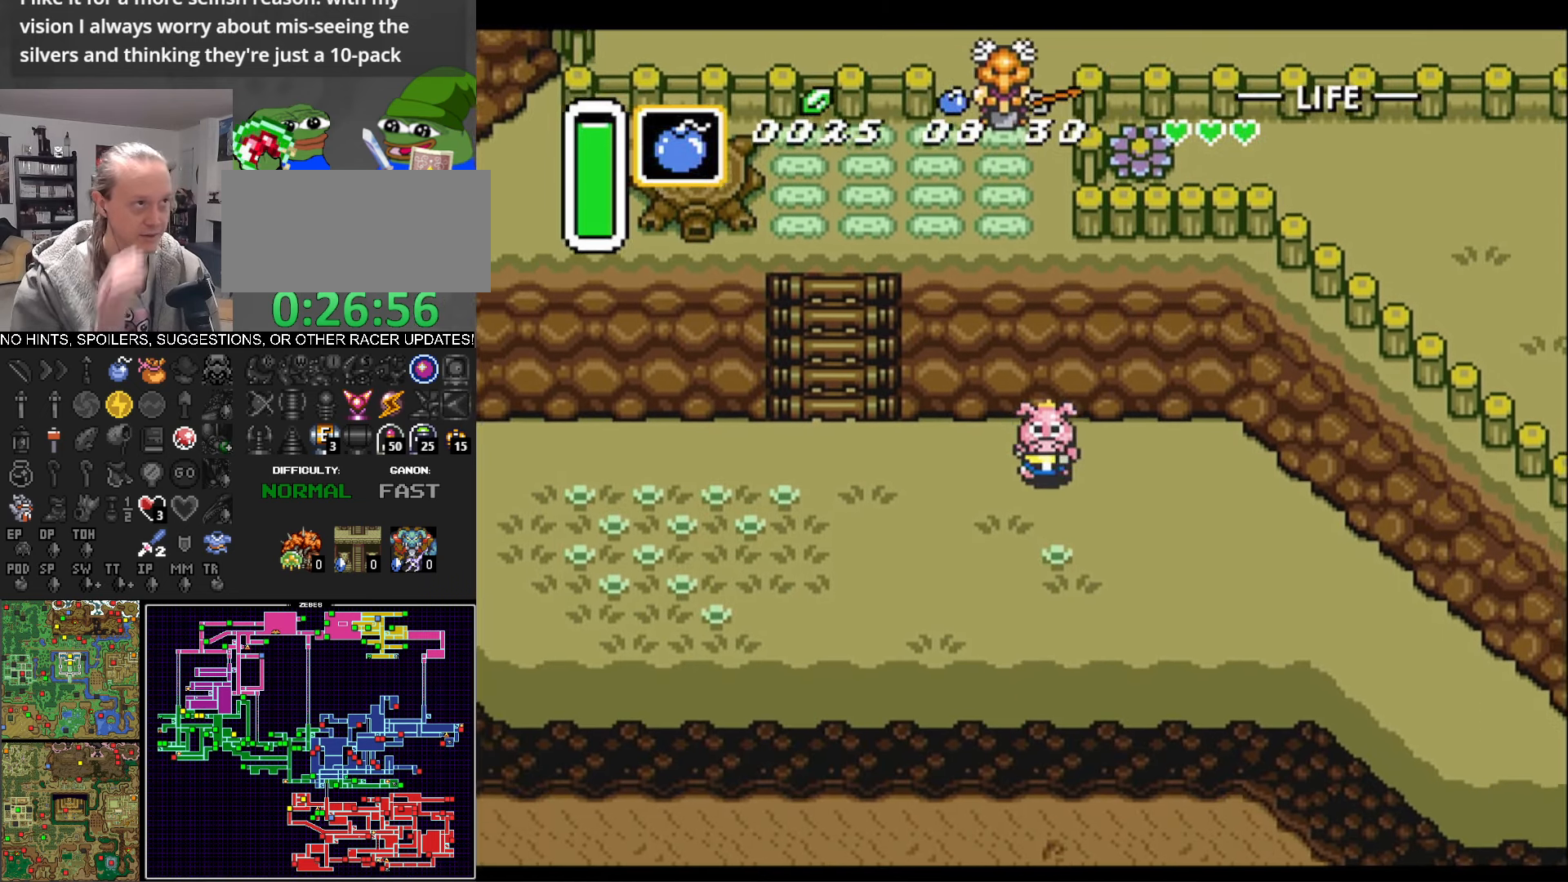
{"buttons": ["DPAD_DOWN", "DPAD_RIGHT"], "events": []}
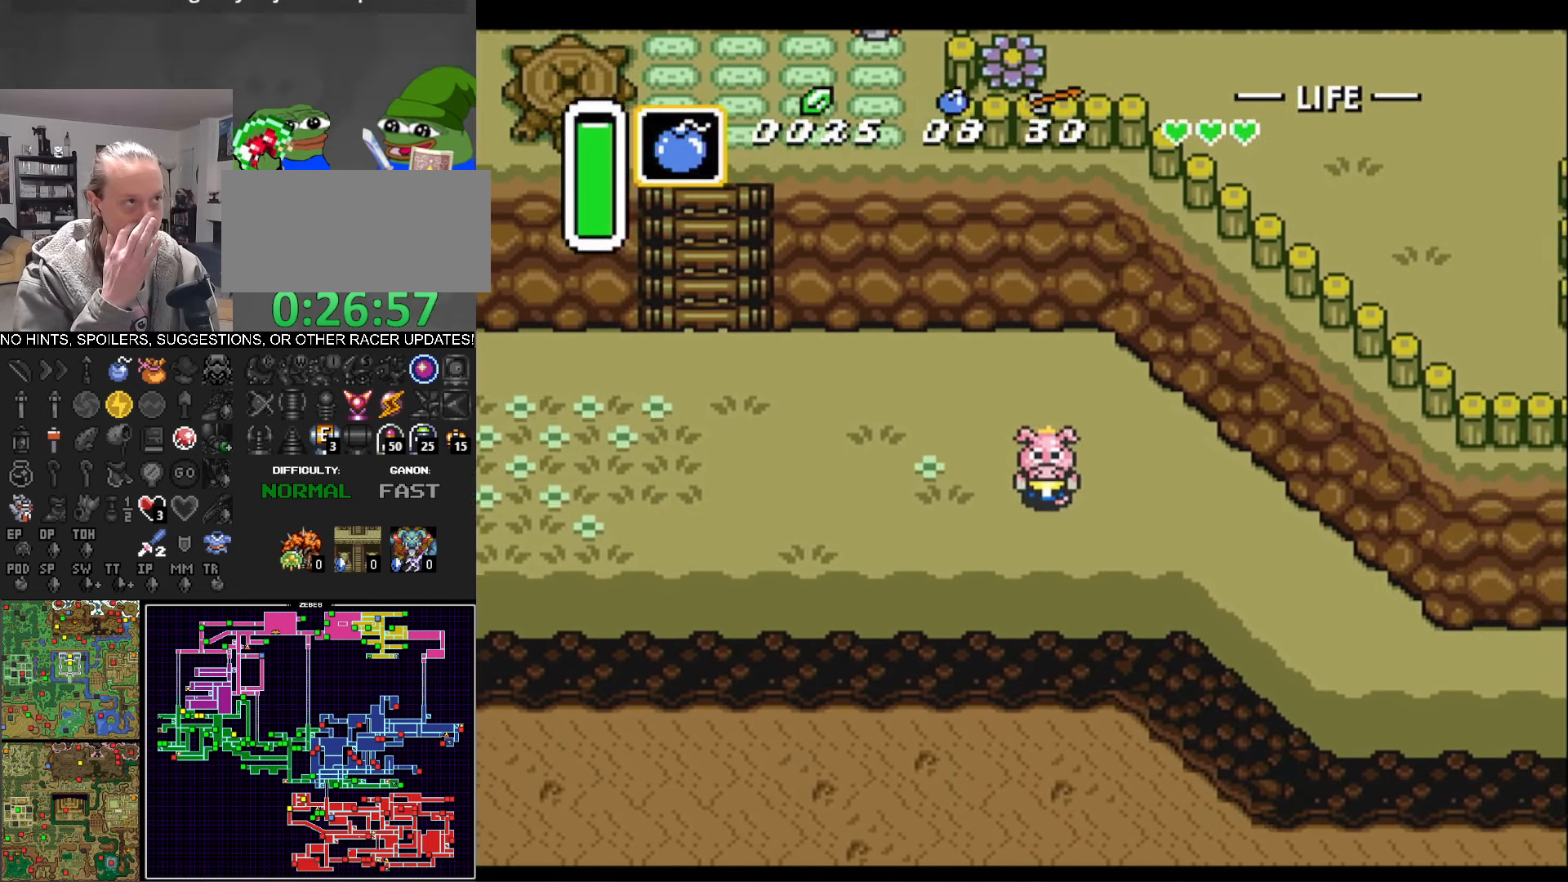
{"buttons": ["DPAD_DOWN", "DPAD_RIGHT"], "events": []}
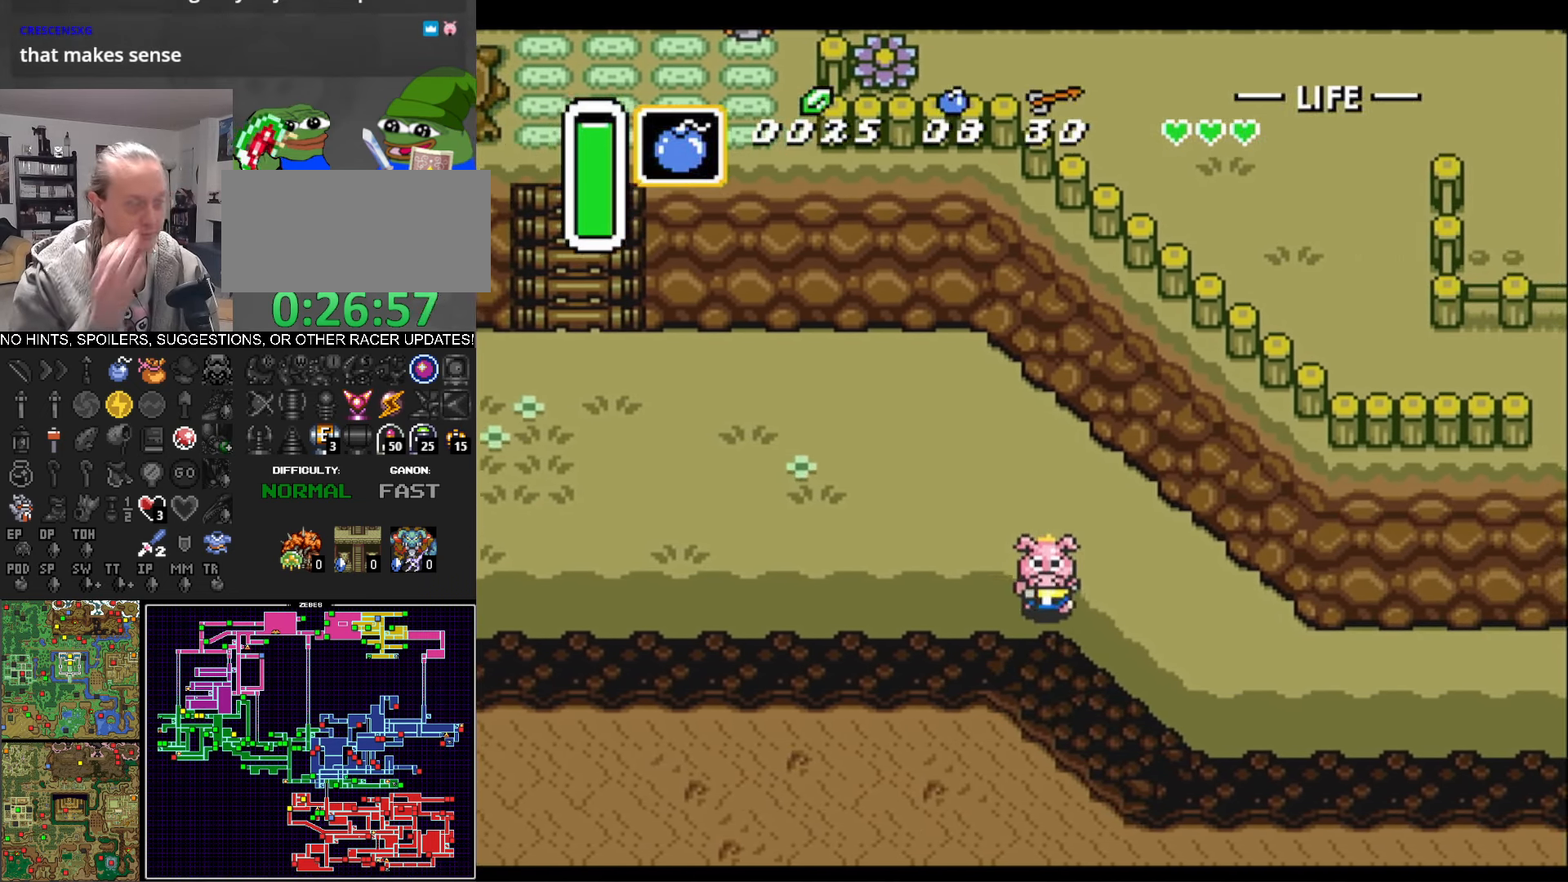
{"buttons": ["DPAD_RIGHT"], "events": [[367, "DPAD_DOWN", "up"]]}
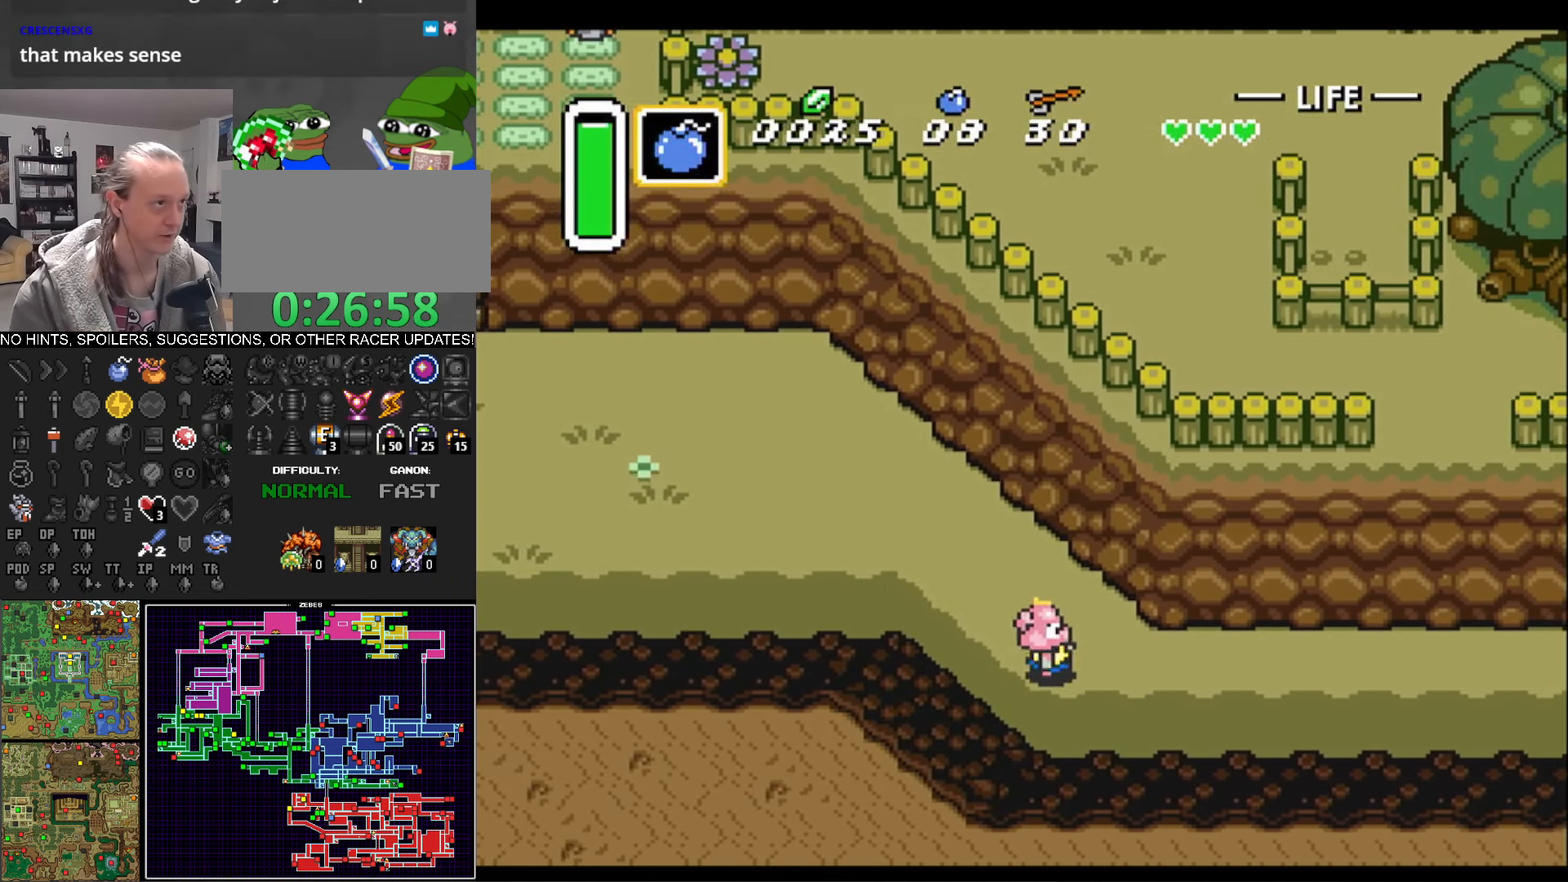
{"buttons": ["DPAD_RIGHT"], "events": []}
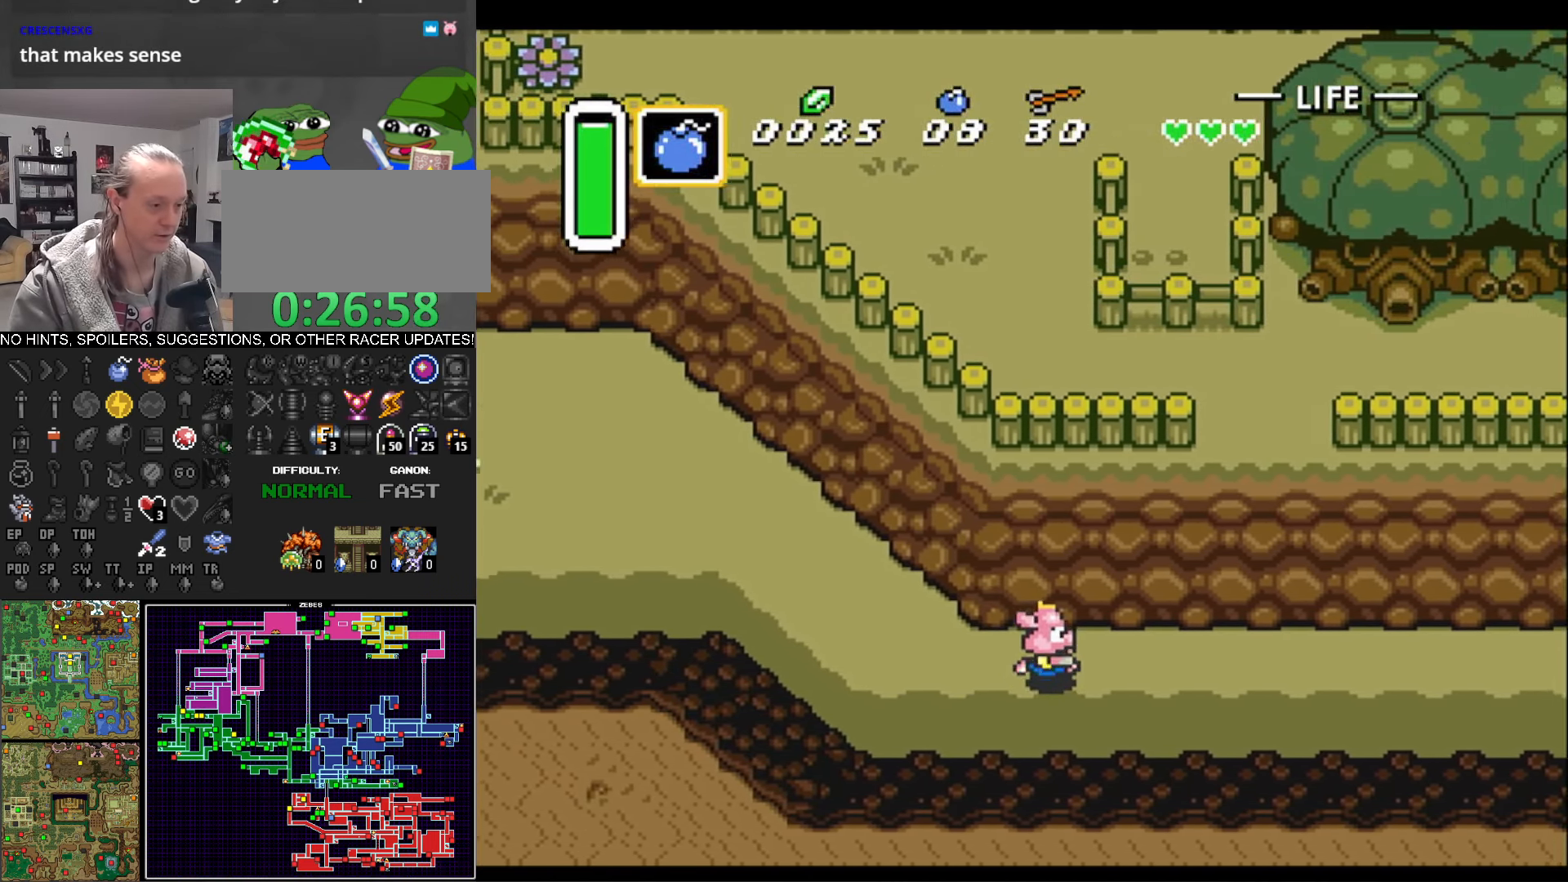
{"buttons": ["DPAD_RIGHT"], "events": []}
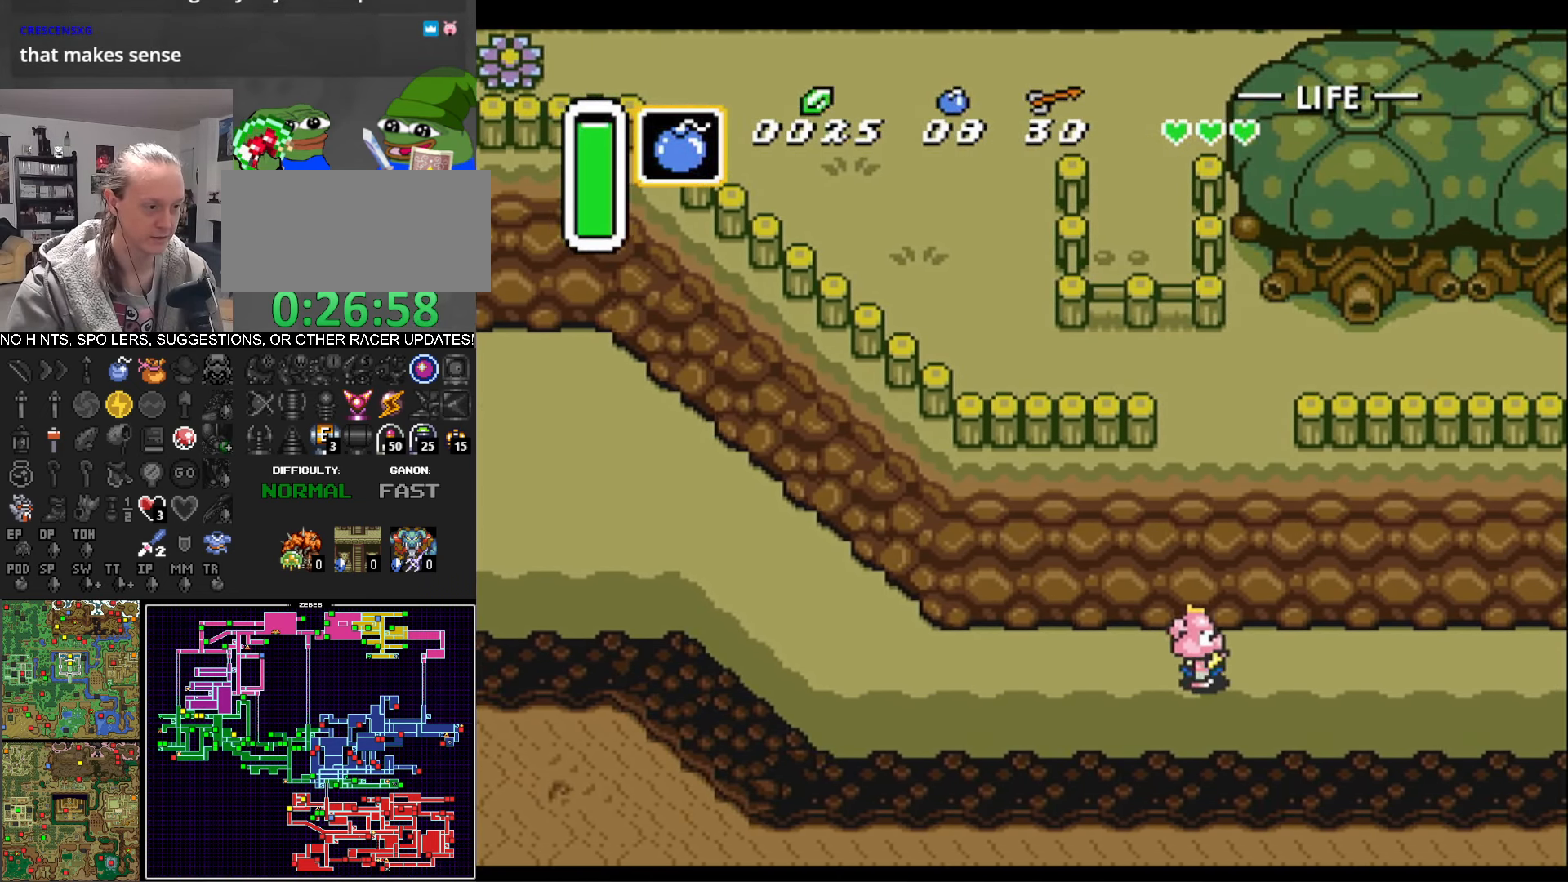
{"buttons": ["DPAD_RIGHT"], "events": []}
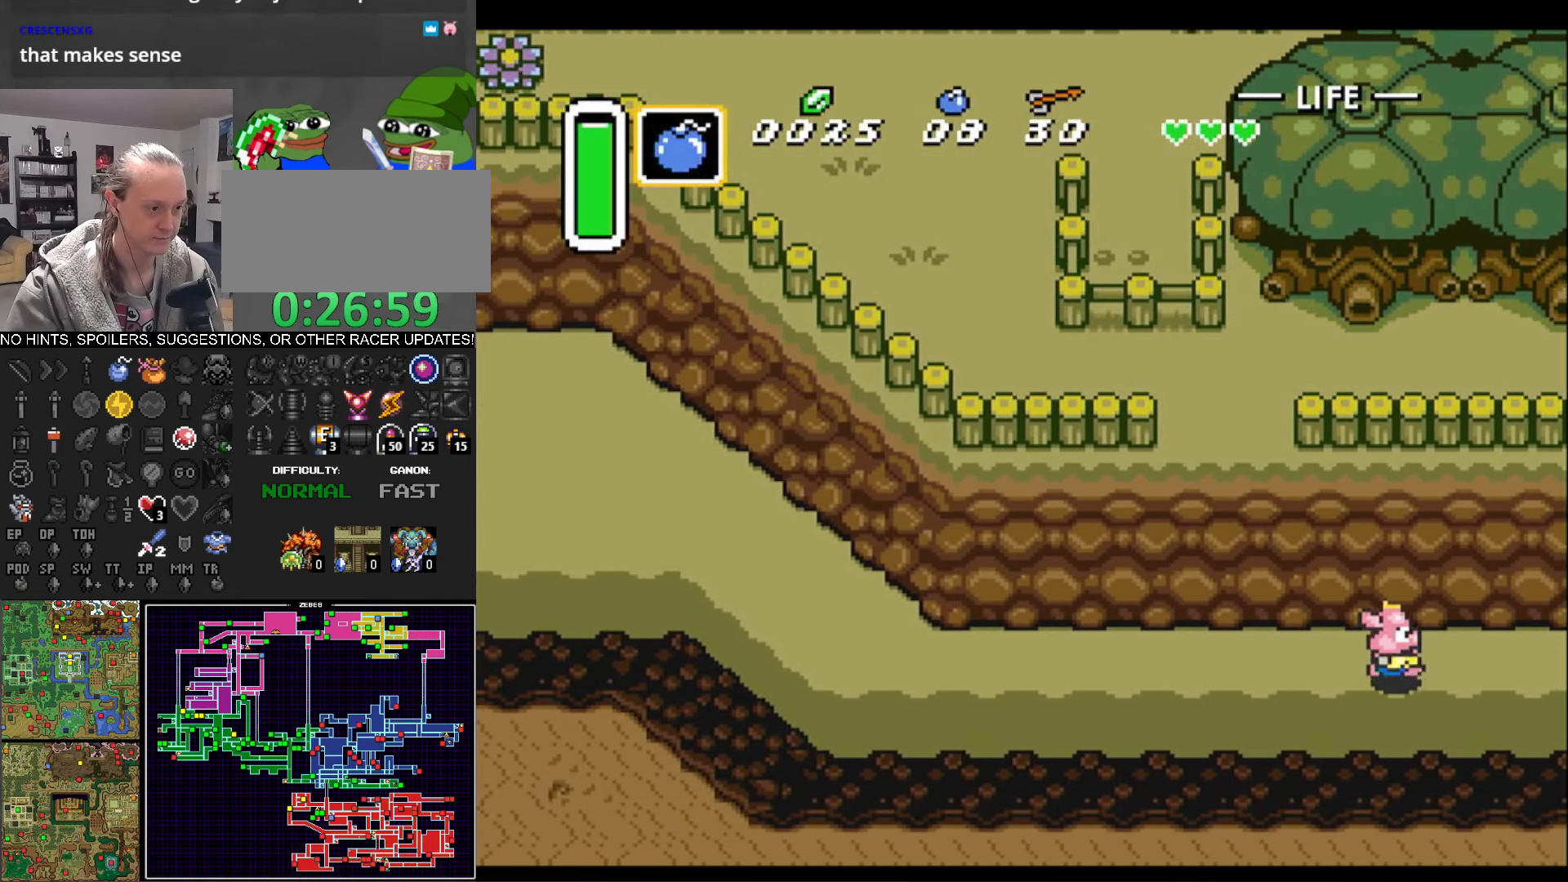
{"buttons": ["DPAD_RIGHT"], "events": []}
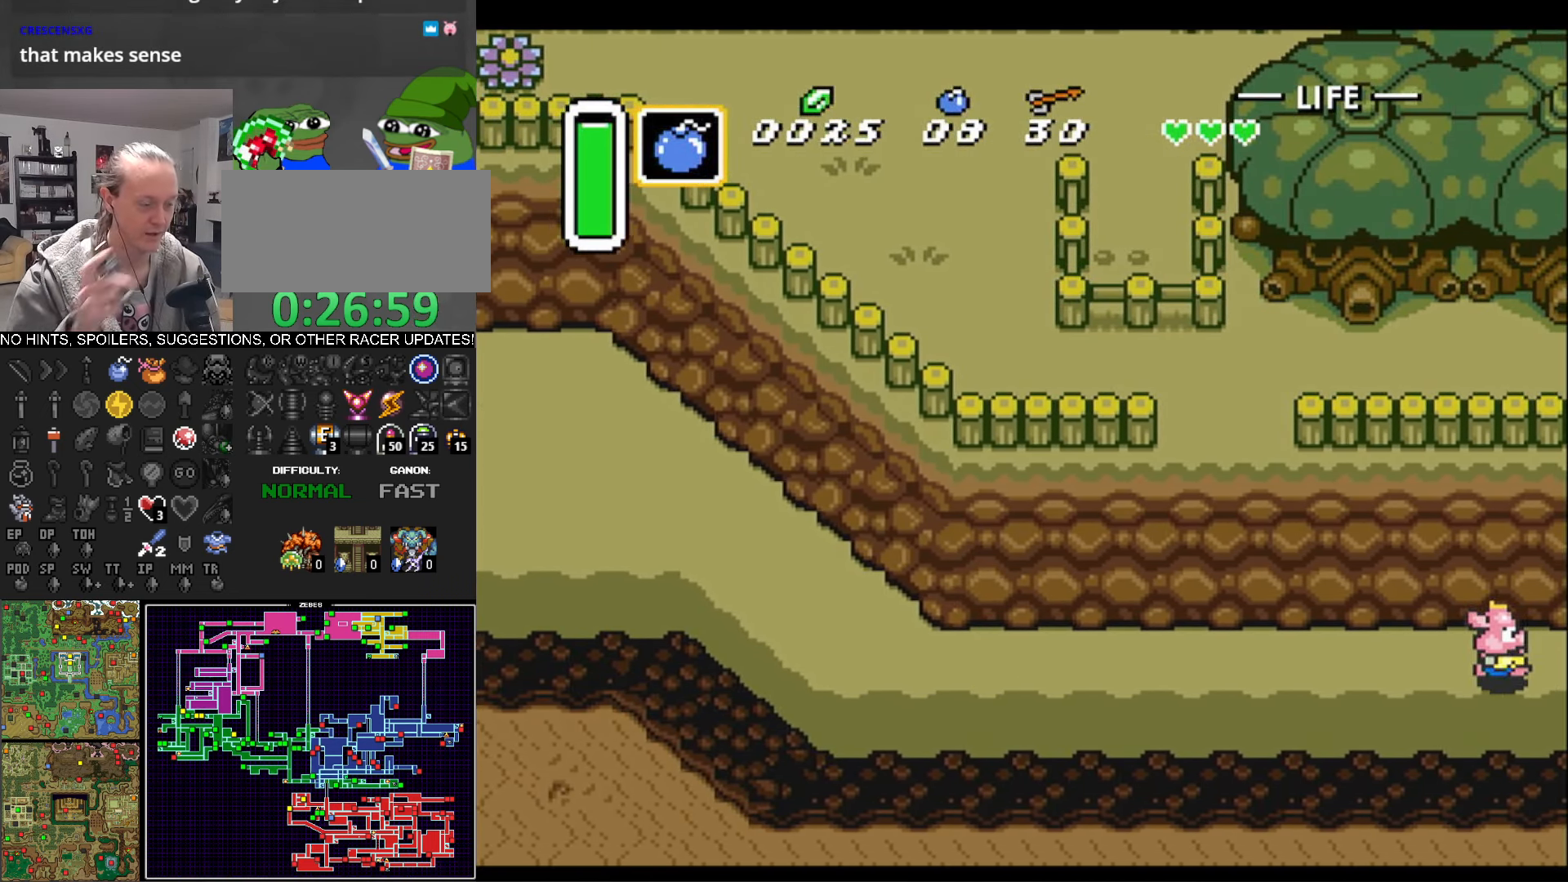
{"buttons": ["DPAD_RIGHT"], "events": []}
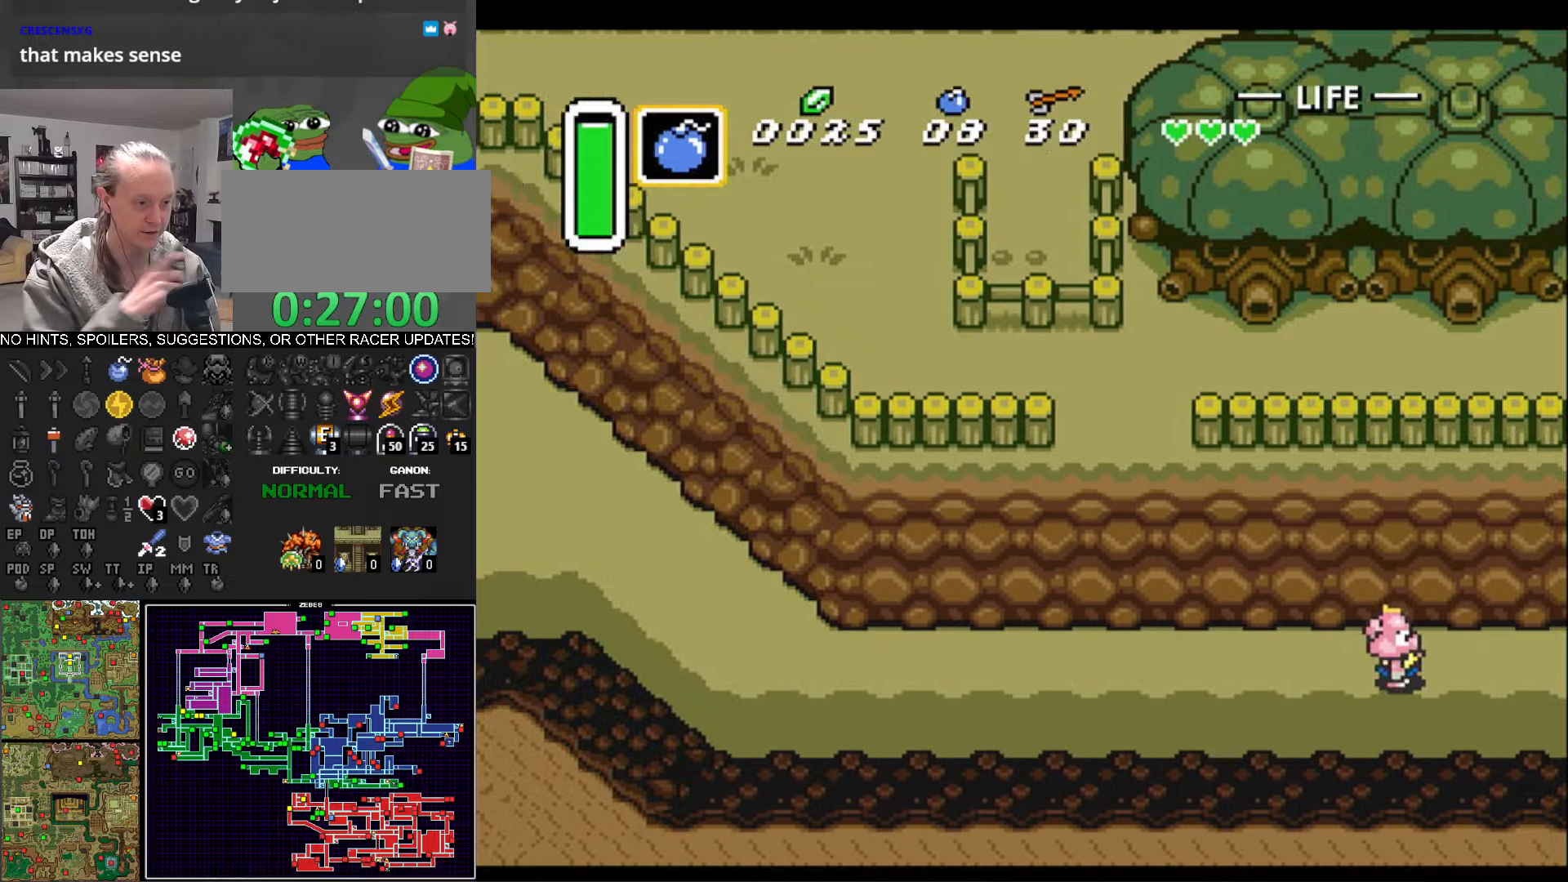
{"buttons": ["DPAD_RIGHT"], "events": []}
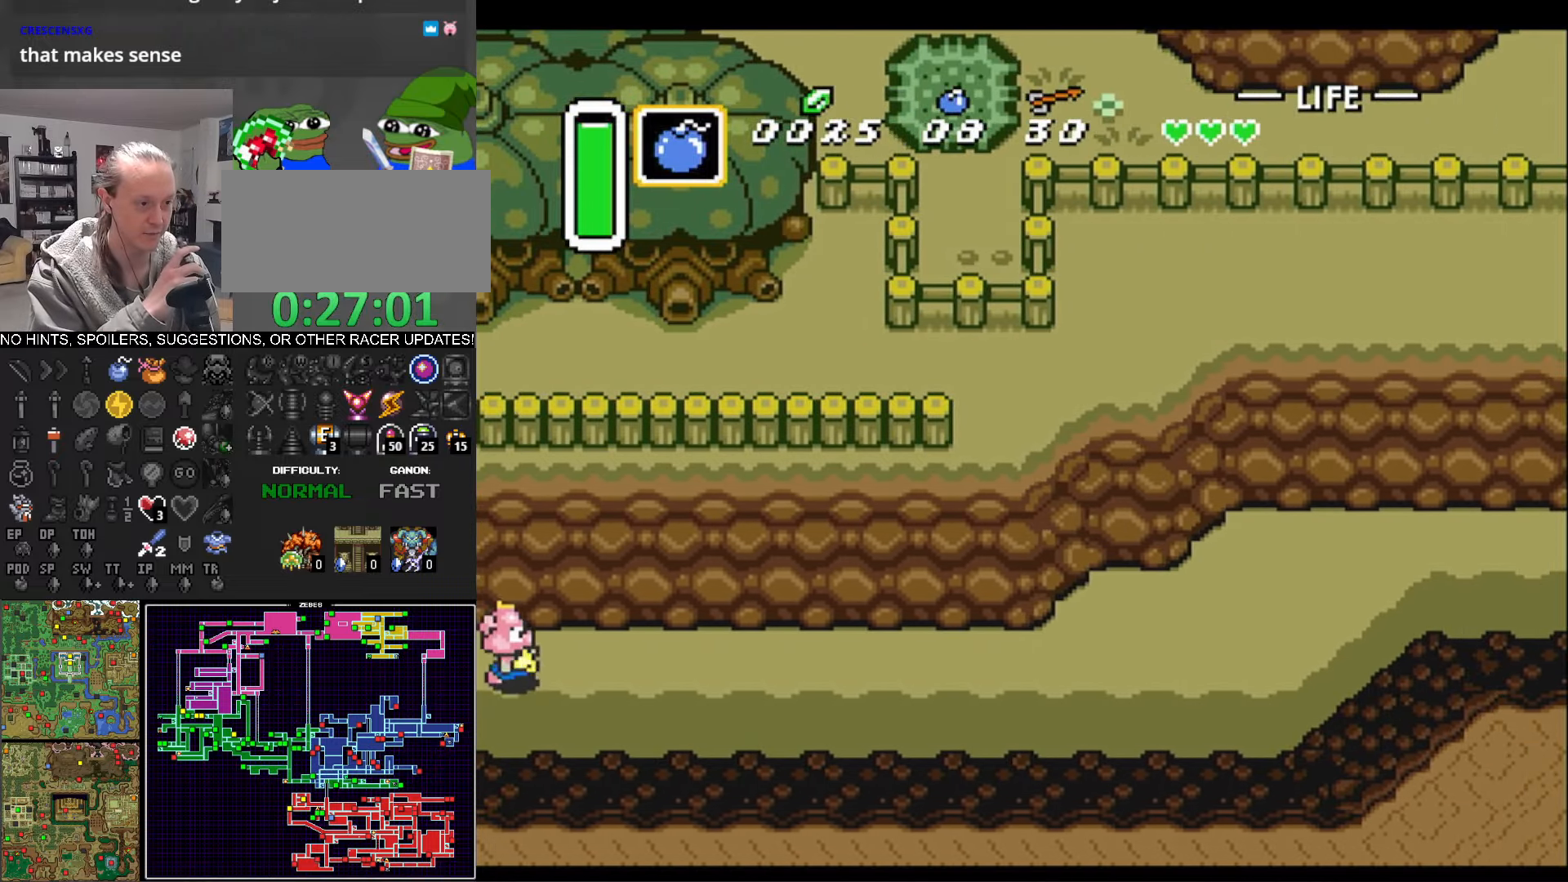
{"buttons": ["DPAD_RIGHT"], "events": []}
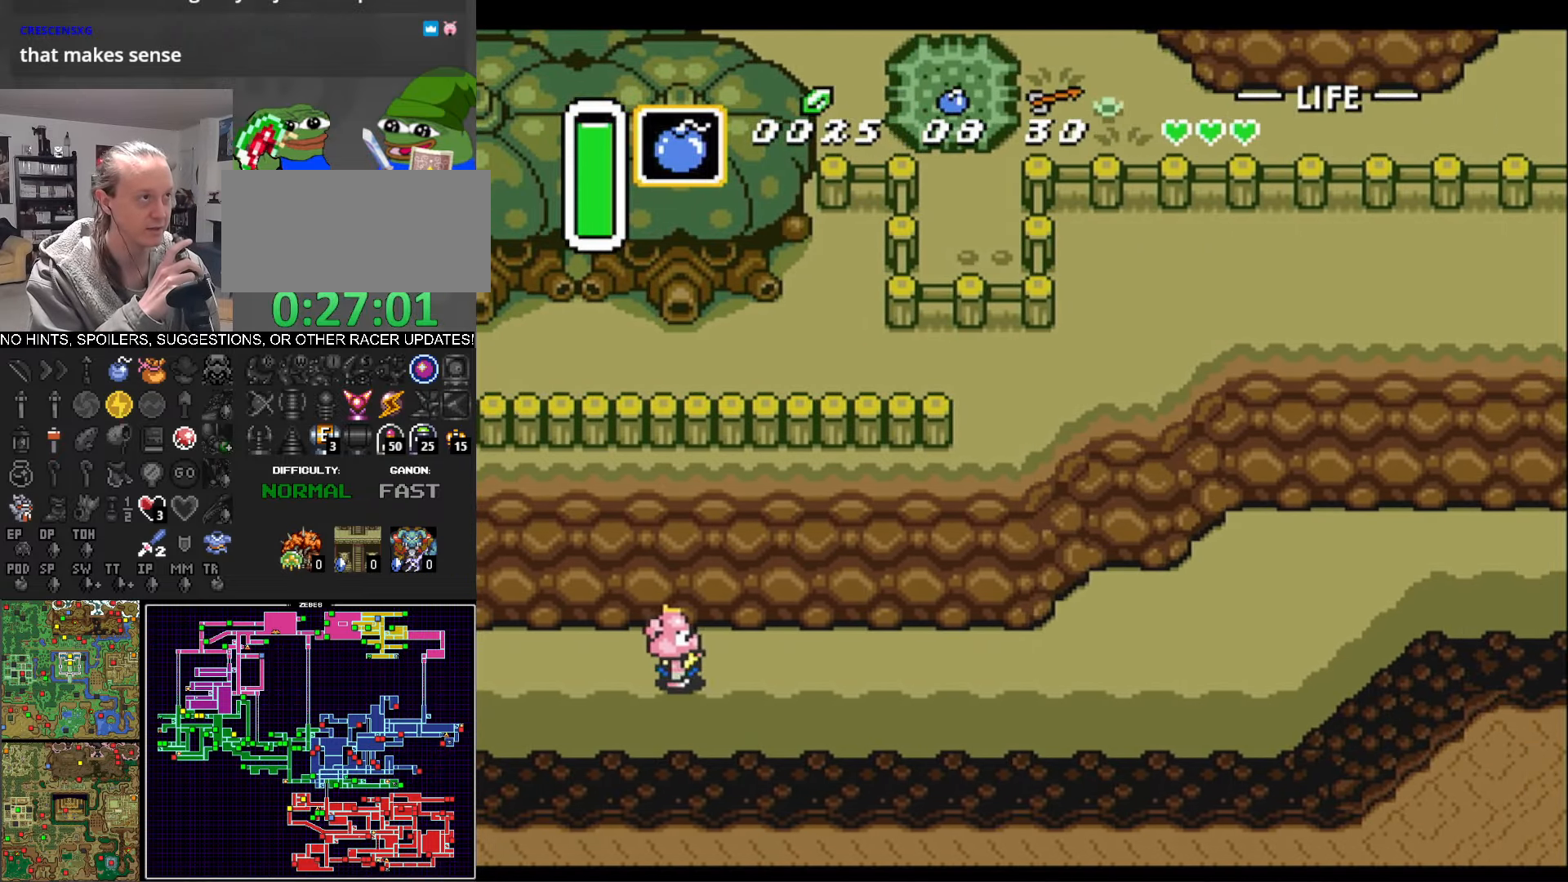
{"buttons": ["DPAD_RIGHT"], "events": []}
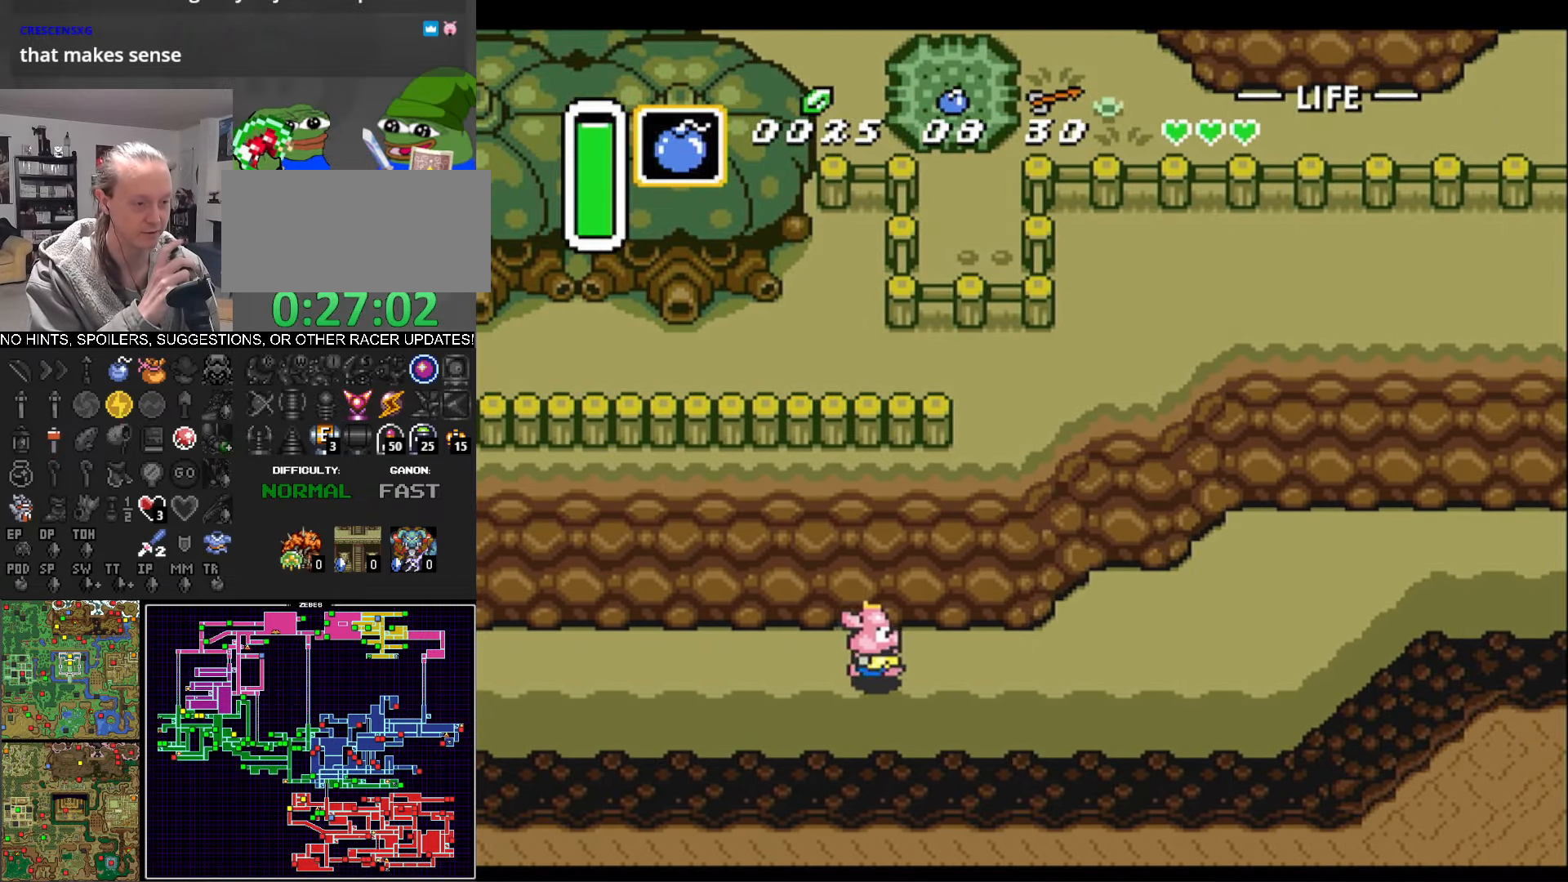
{"buttons": ["DPAD_UP", "DPAD_RIGHT"], "events": [[200, "DPAD_UP", "down"]]}
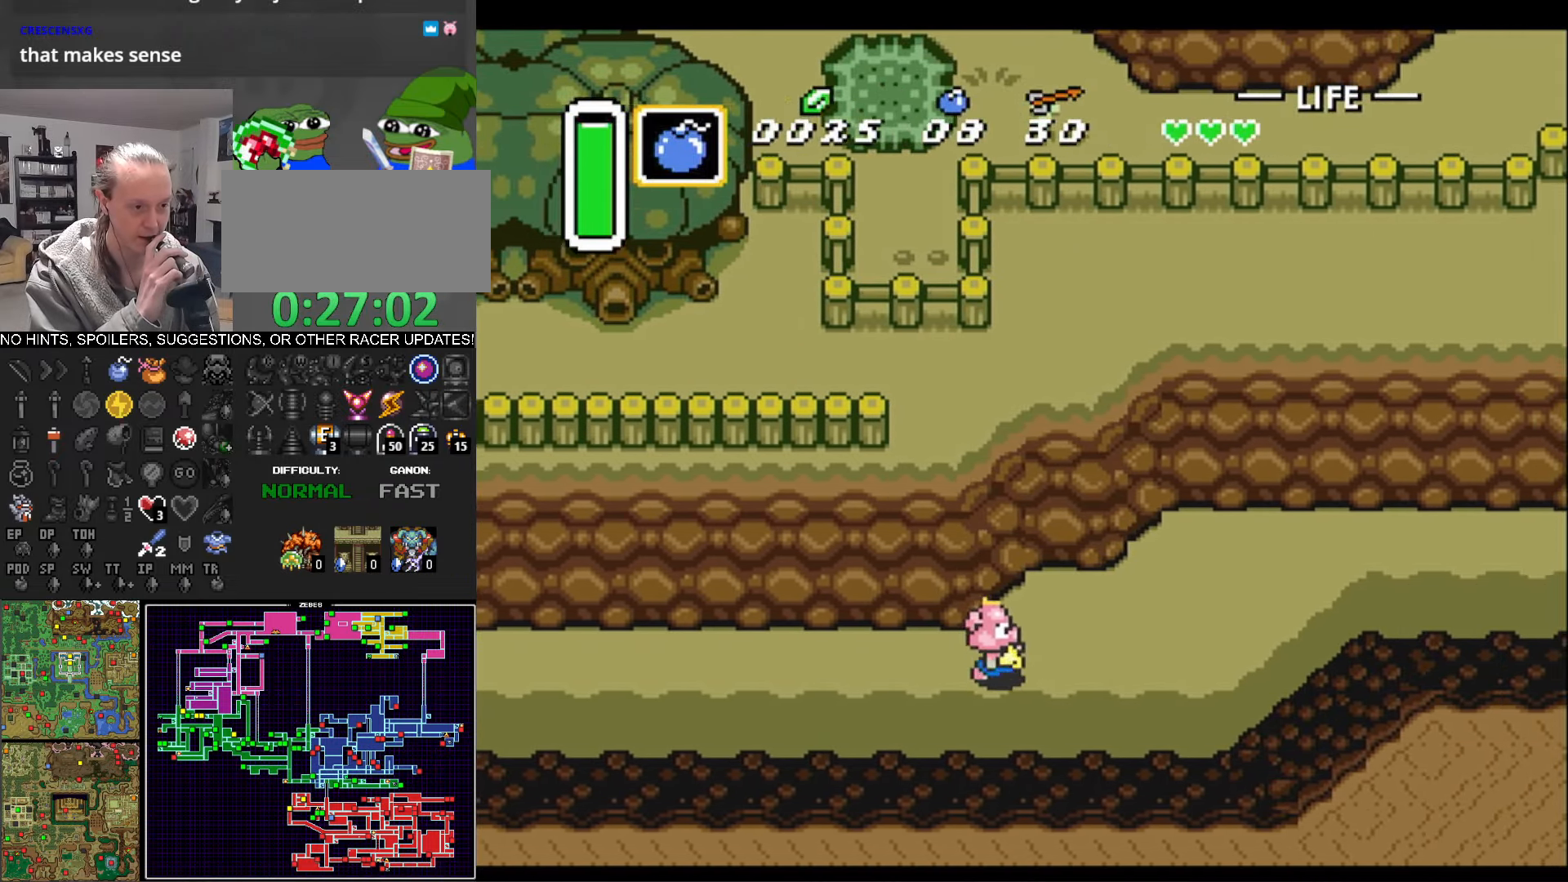
{"buttons": ["DPAD_UP", "DPAD_RIGHT"], "events": []}
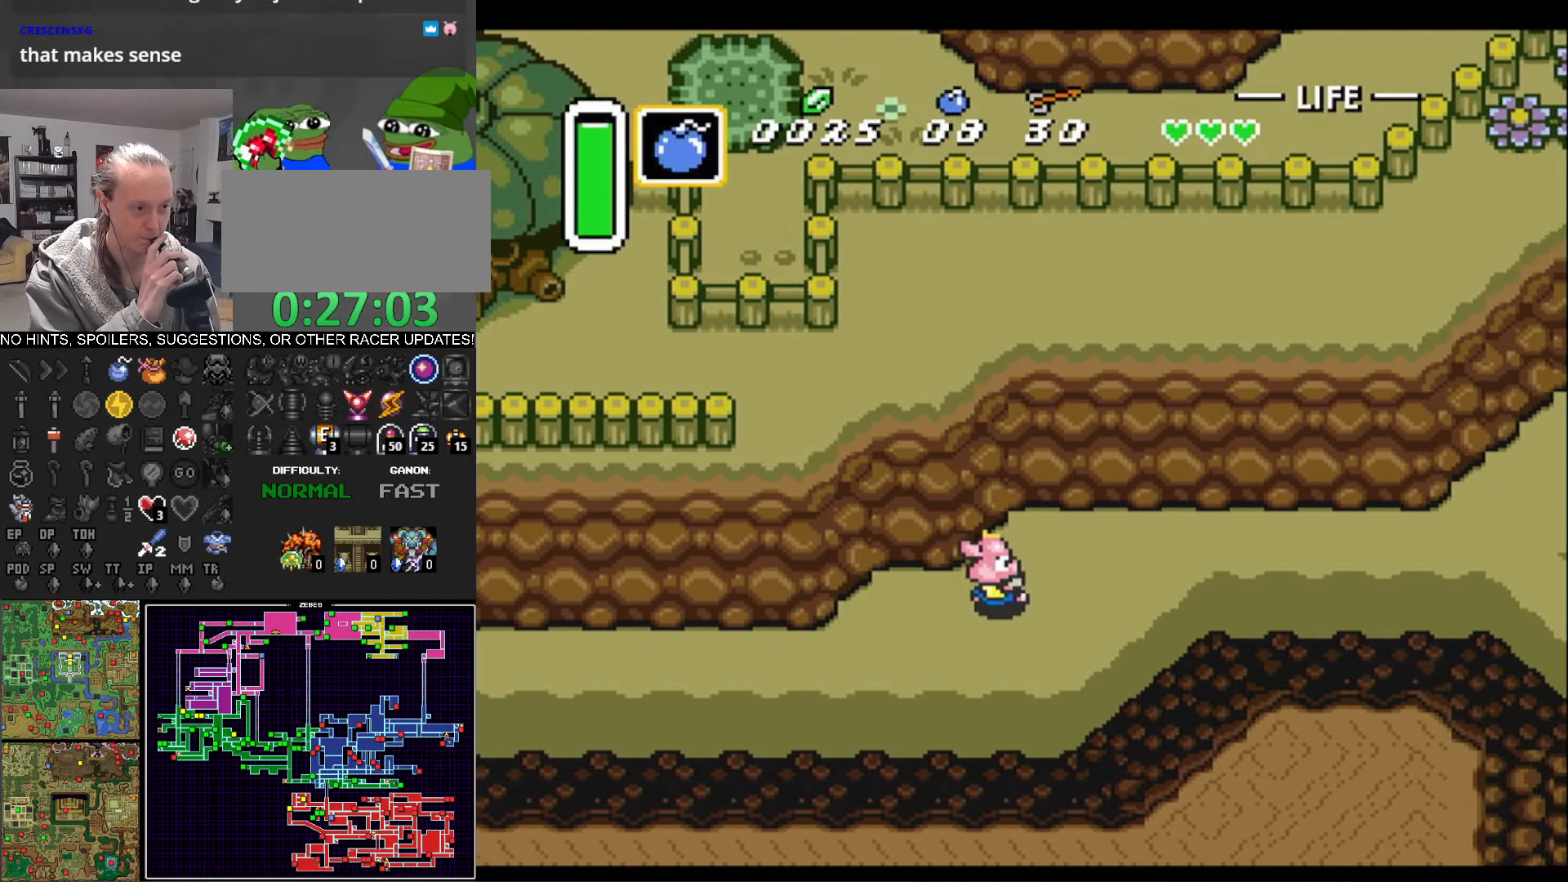
{"buttons": ["DPAD_RIGHT"], "events": [[467, "DPAD_UP", "up"]]}
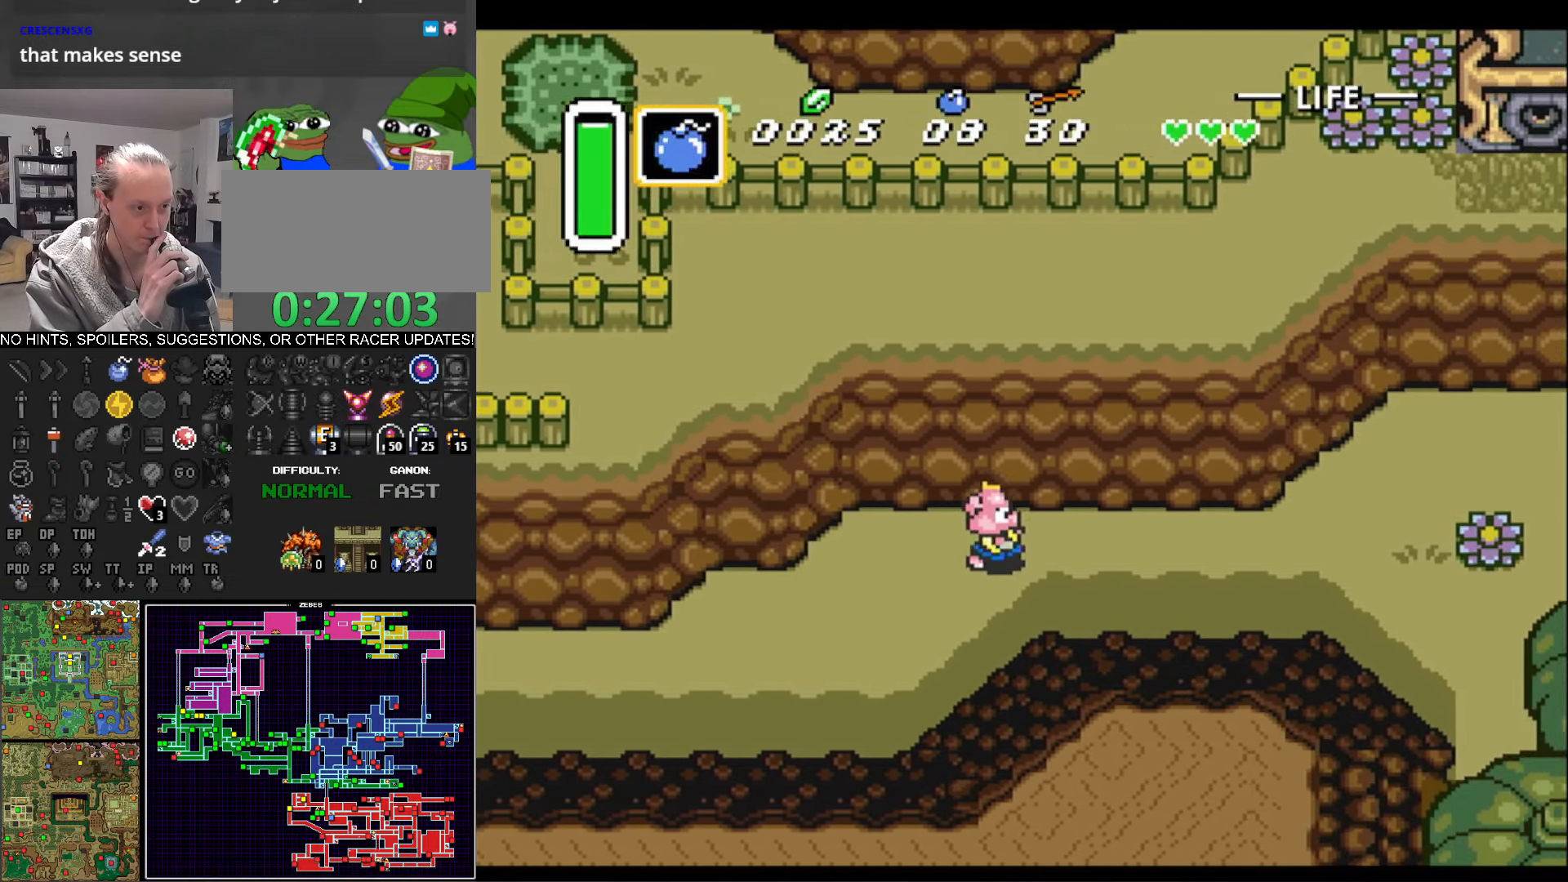
{"buttons": ["DPAD_UP", "DPAD_RIGHT"], "events": [[117, "DPAD_UP", "down"]]}